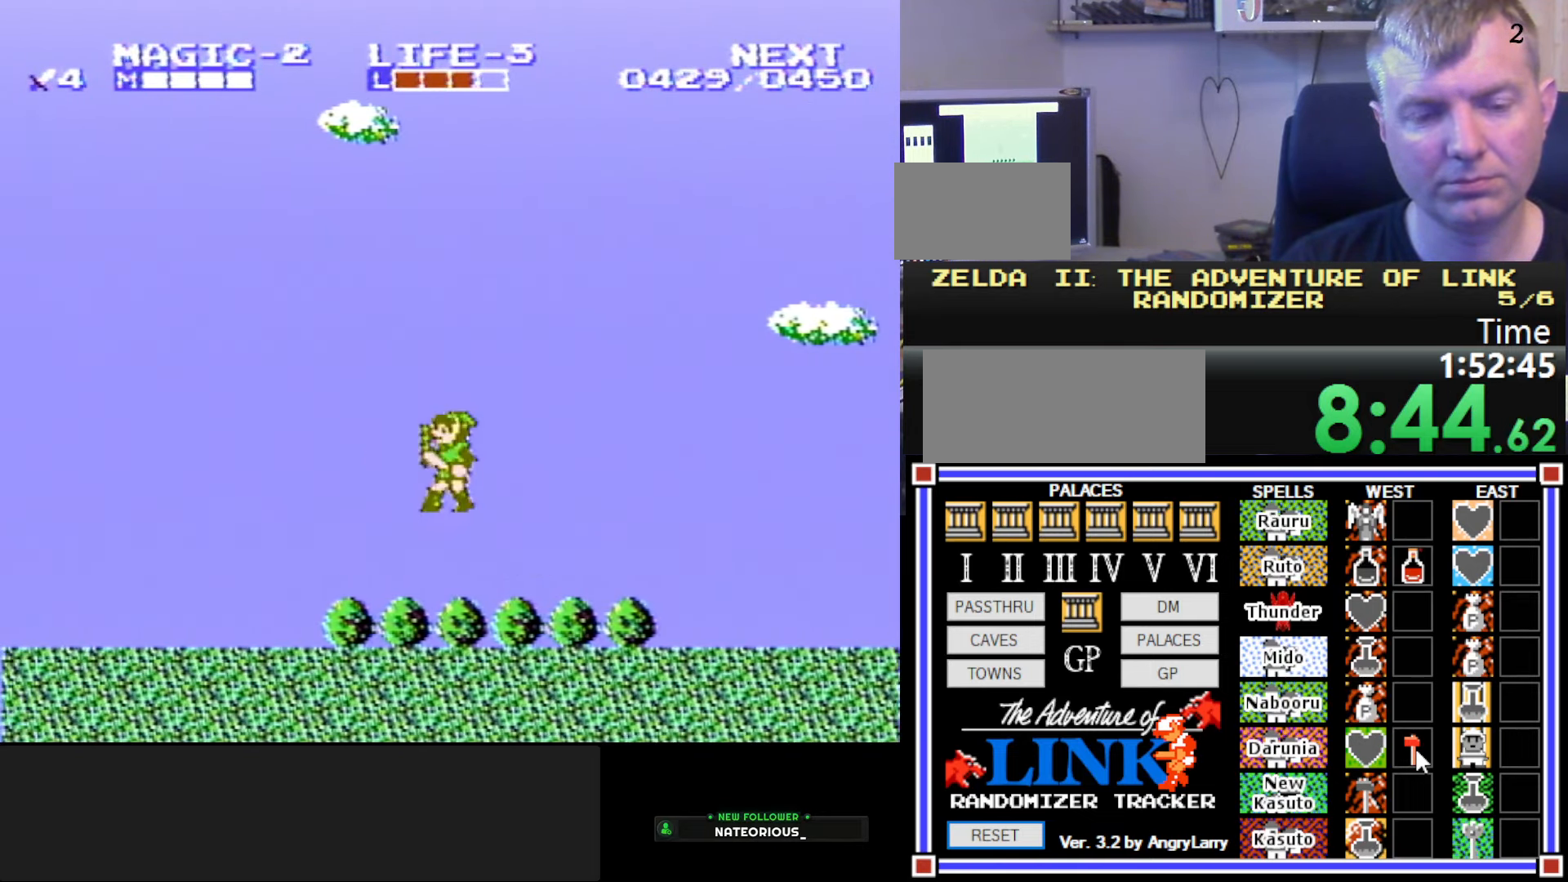
Gameplay with a controller (Nintendo layout); each line is a JSON object with the inputs held at the frame after it. "events" lists button and stick changes between this image and that frame as [ms after this image, input, new state], when the widget could be followed in between. Not read: L3 R3.
{"buttons": ["A", "B", "DPAD_LEFT"], "events": [[167, "B", "up"], [367, "A", "down"], [417, "B", "down"]]}
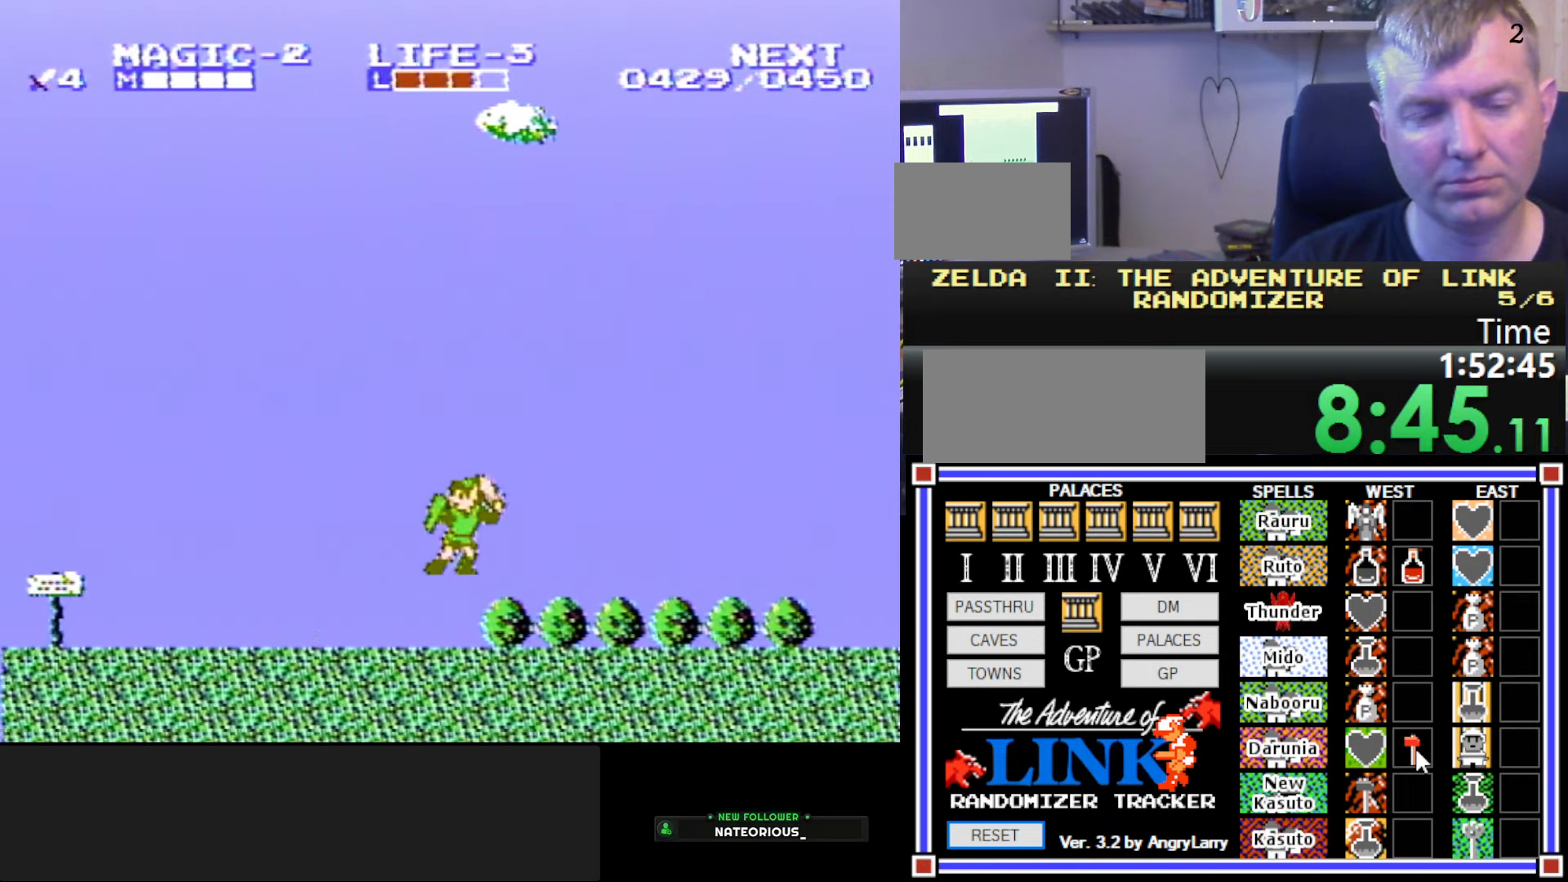
{"buttons": ["DPAD_LEFT"], "events": [[200, "A", "up"], [250, "B", "up"]]}
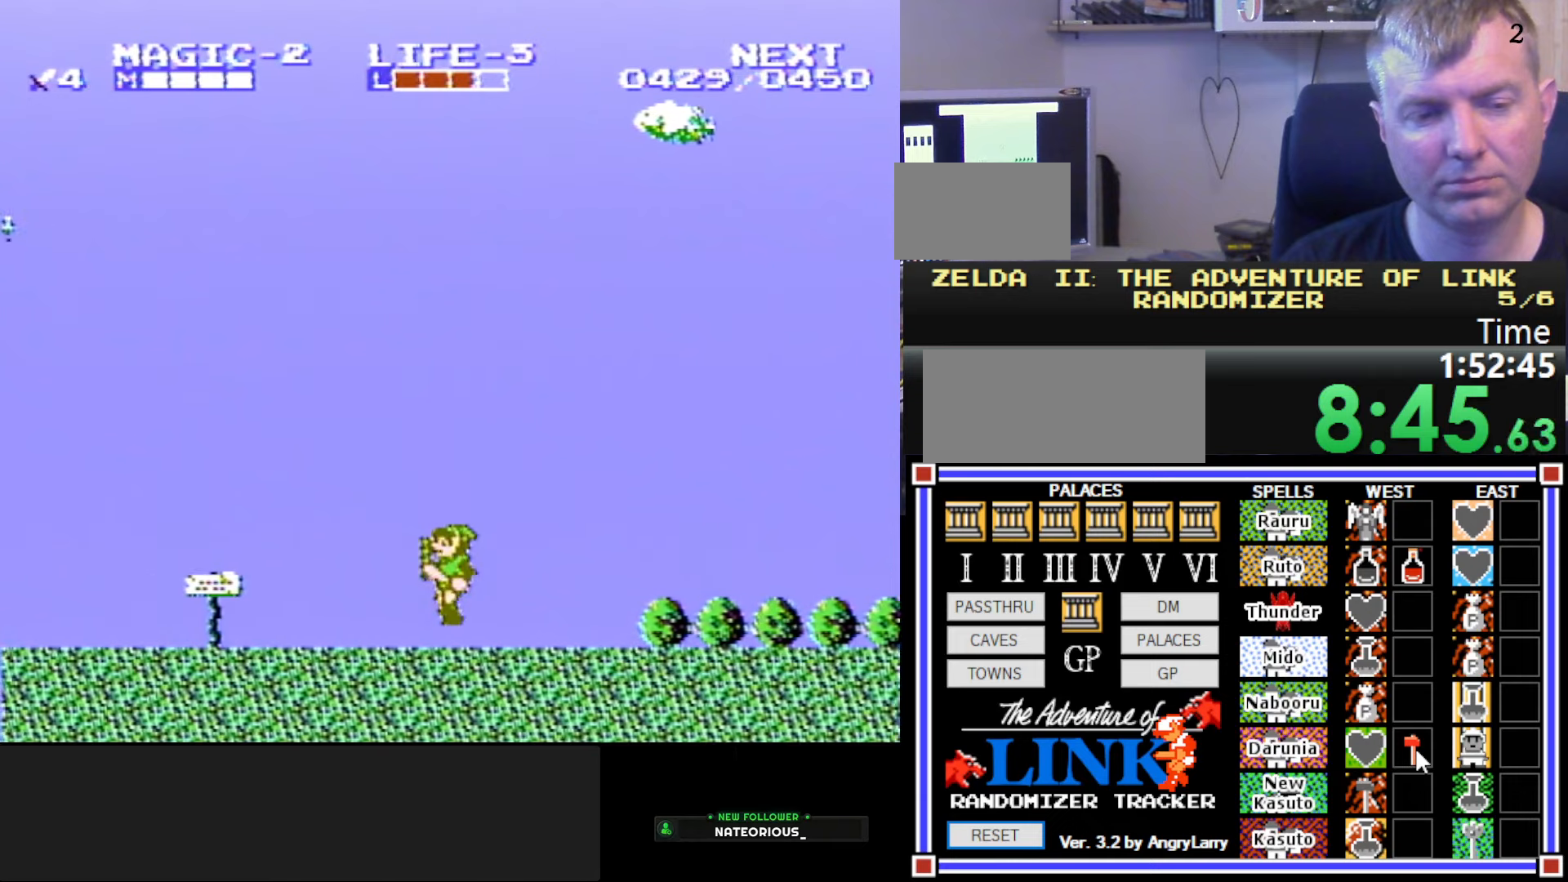
{"buttons": ["A", "DPAD_LEFT"], "events": [[434, "A", "down"]]}
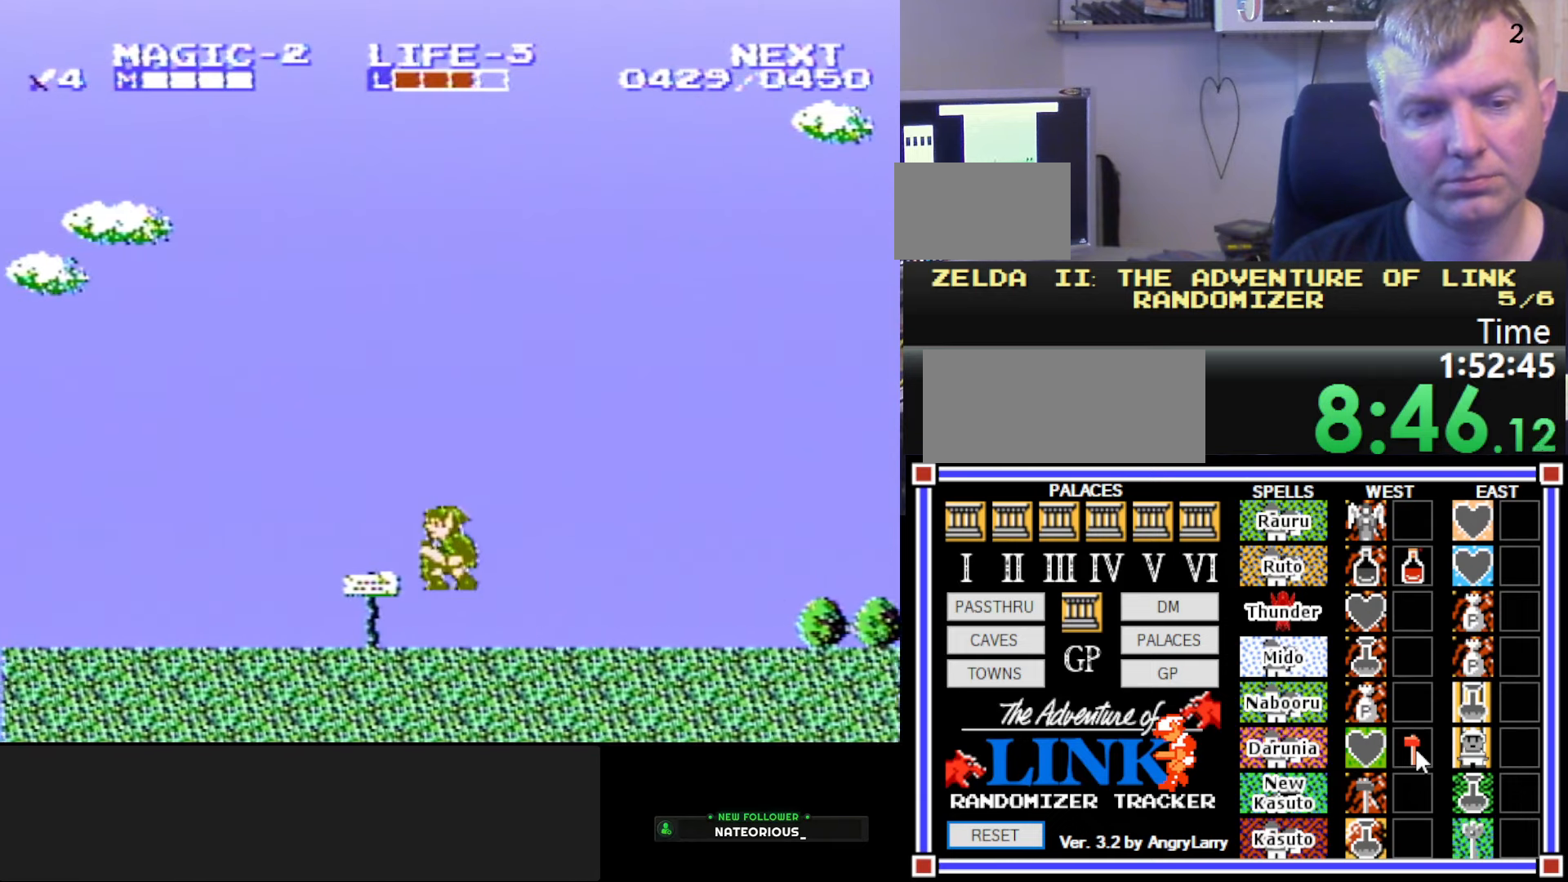
{"buttons": ["DPAD_LEFT"], "events": [[150, "B", "down"], [234, "A", "up"], [317, "B", "up"]]}
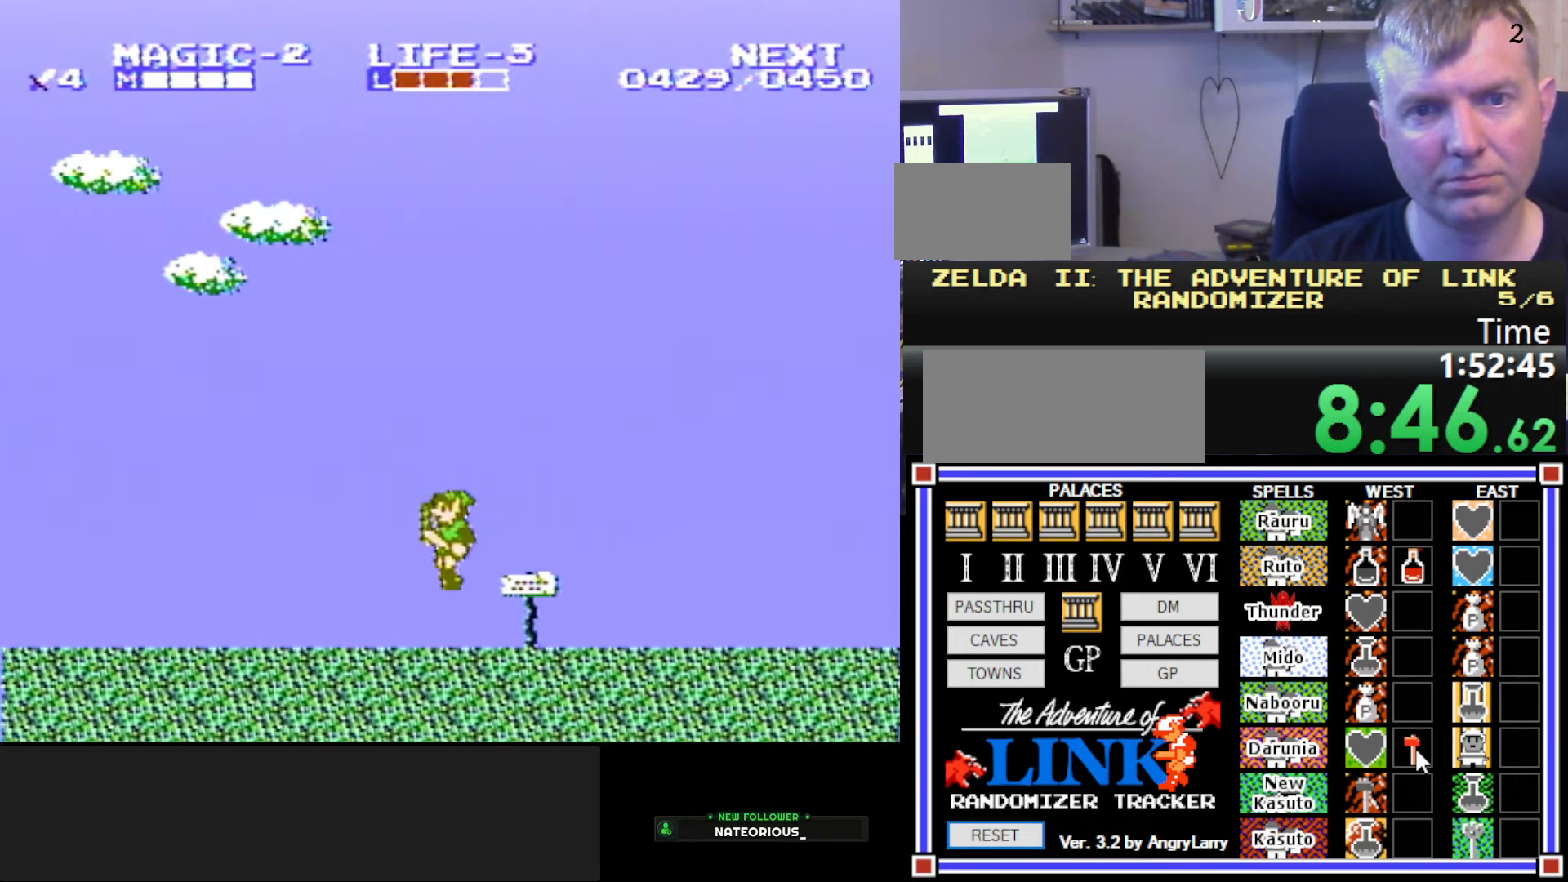
{"buttons": ["DPAD_LEFT"], "events": [[184, "A", "down"], [267, "B", "down"], [400, "A", "up"], [450, "B", "up"]]}
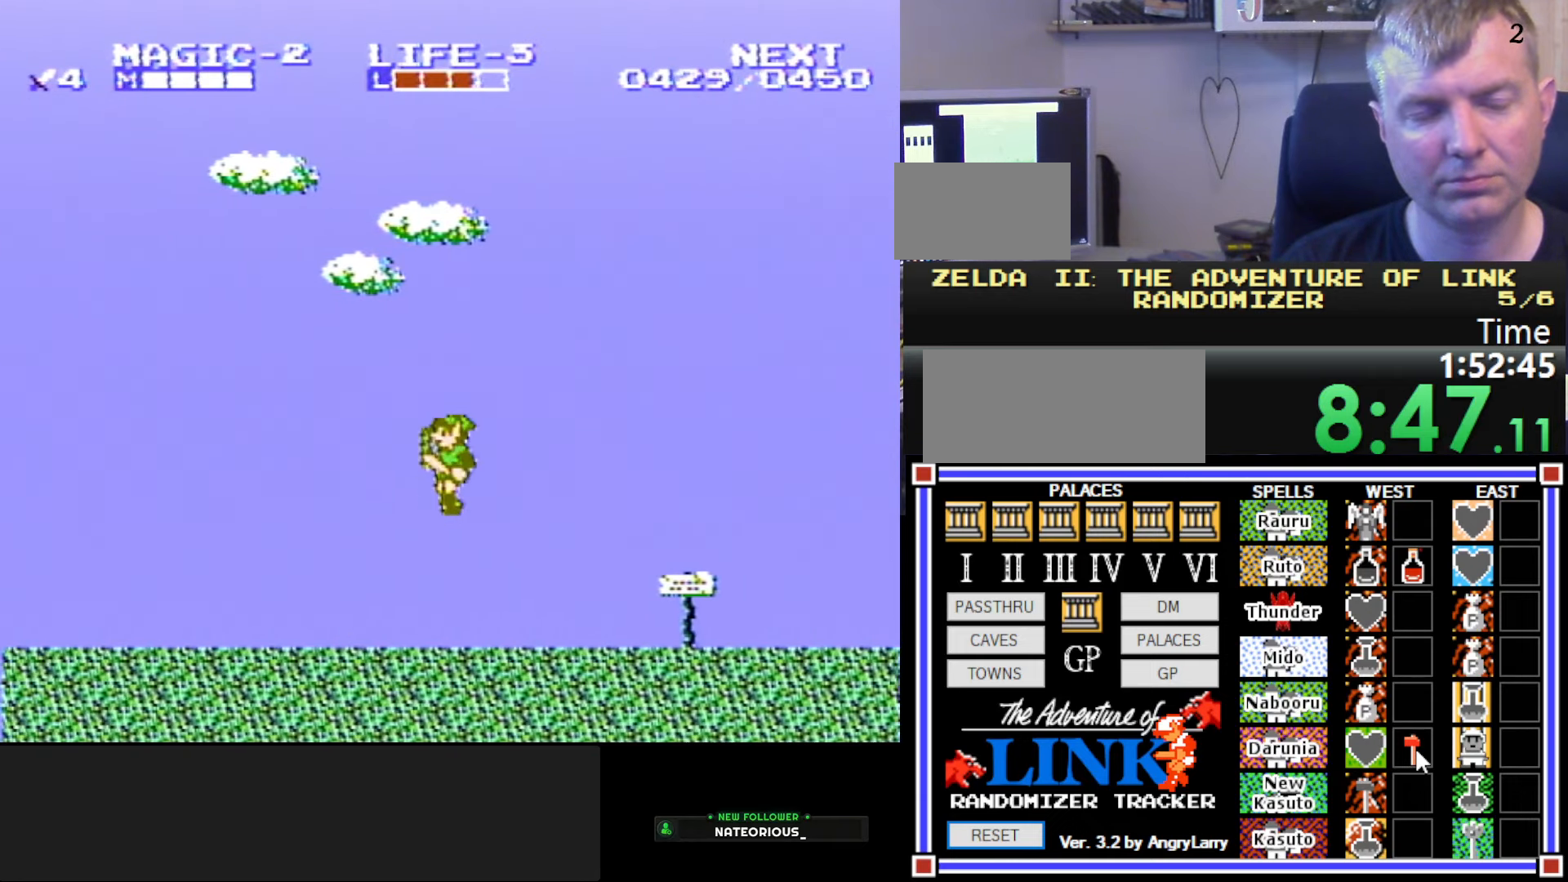
{"buttons": ["DPAD_LEFT"], "events": []}
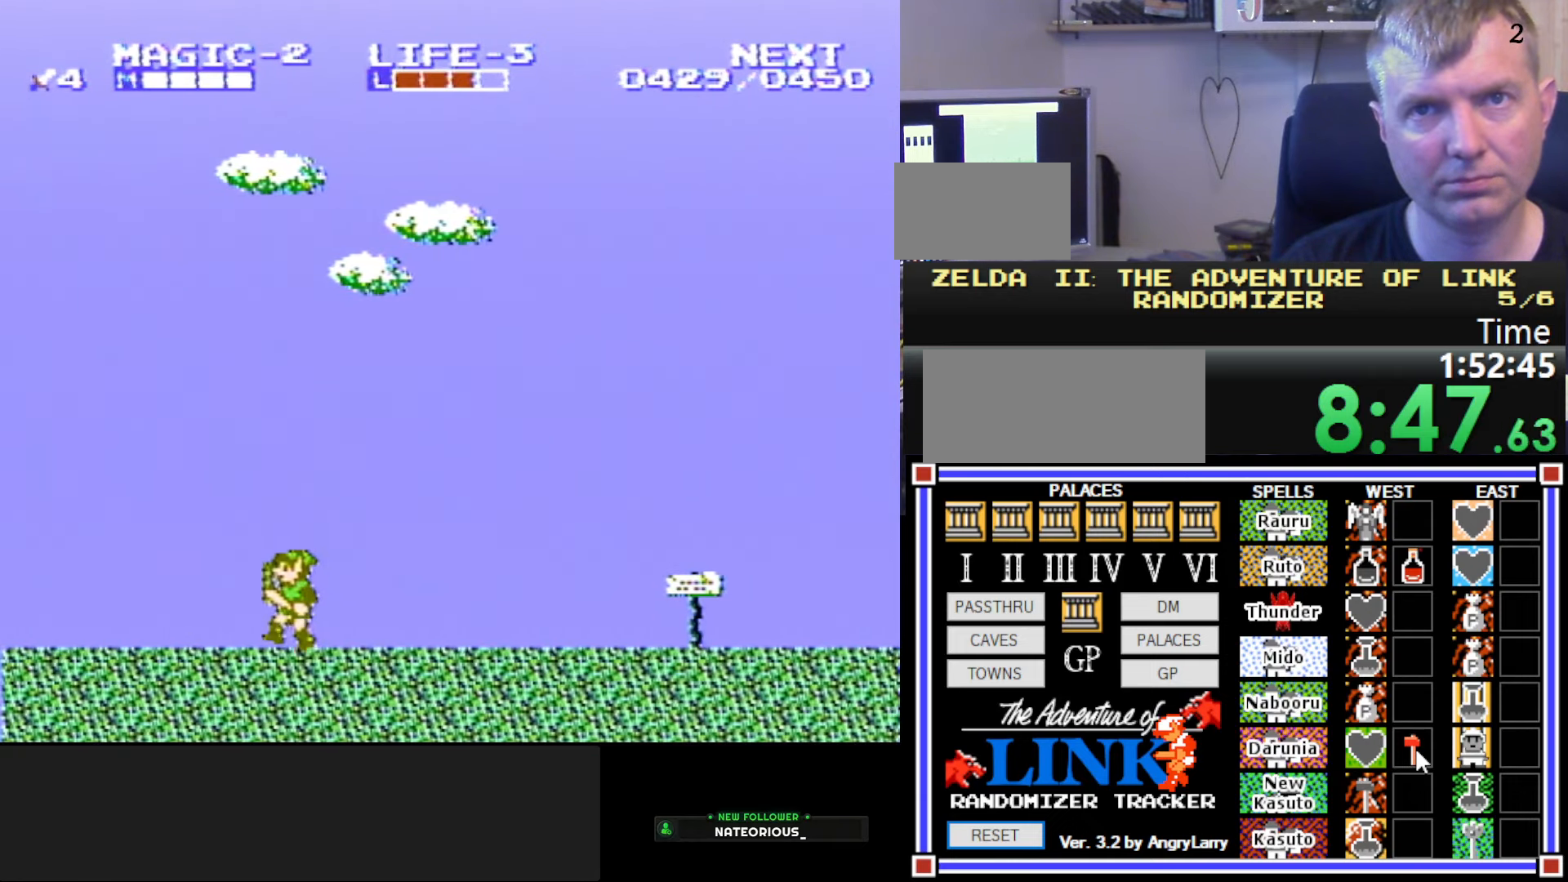
{"buttons": ["A", "DPAD_LEFT"], "events": [[367, "A", "down"]]}
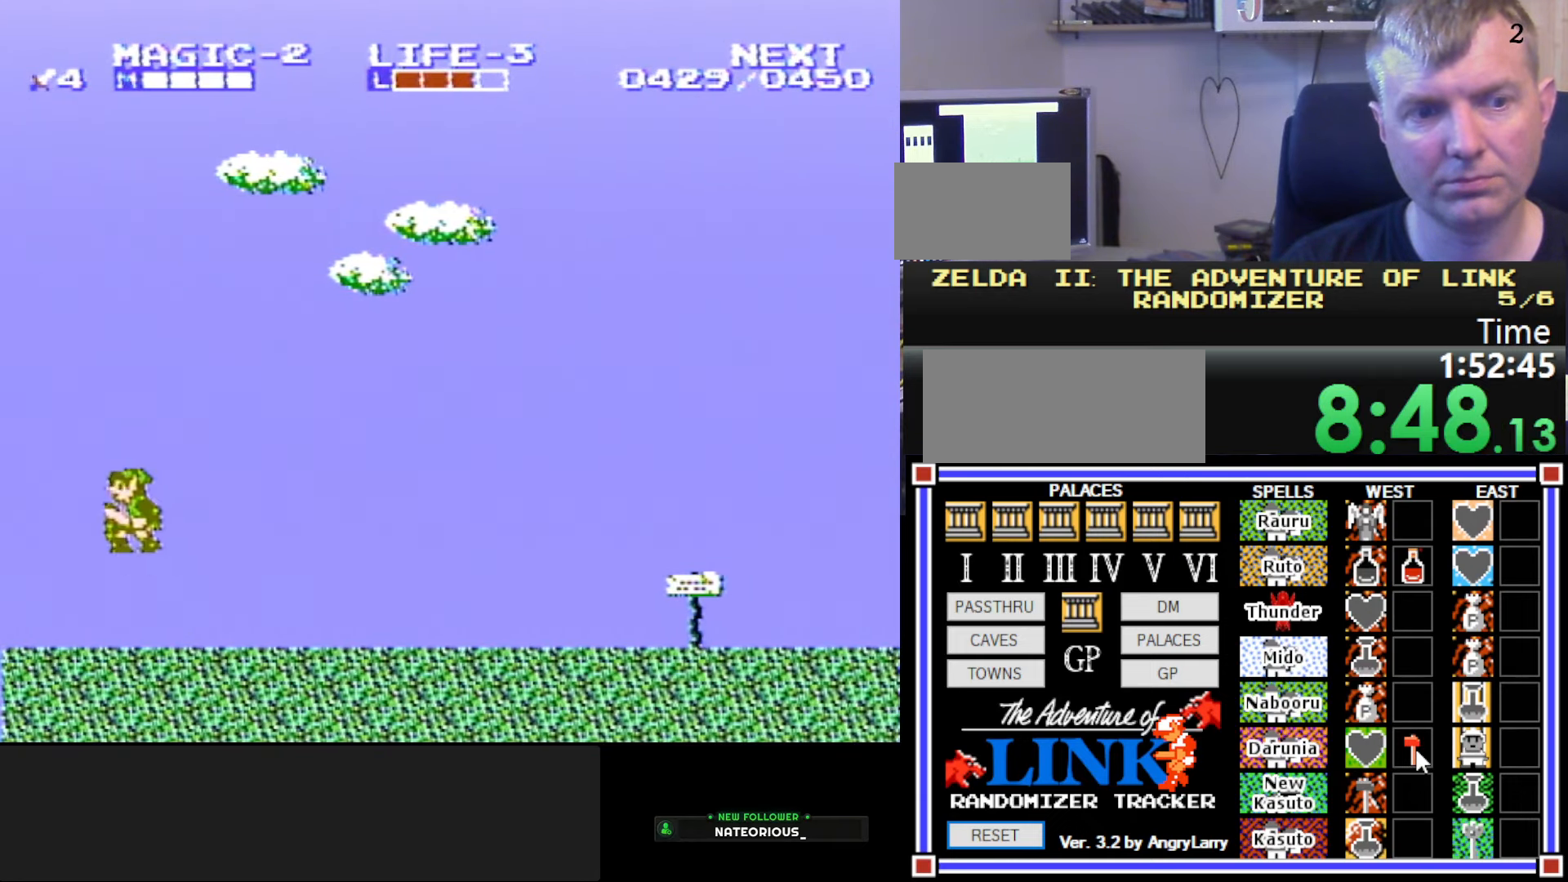
{"buttons": ["B", "DPAD_LEFT"], "events": [[117, "B", "down"], [384, "A", "up"]]}
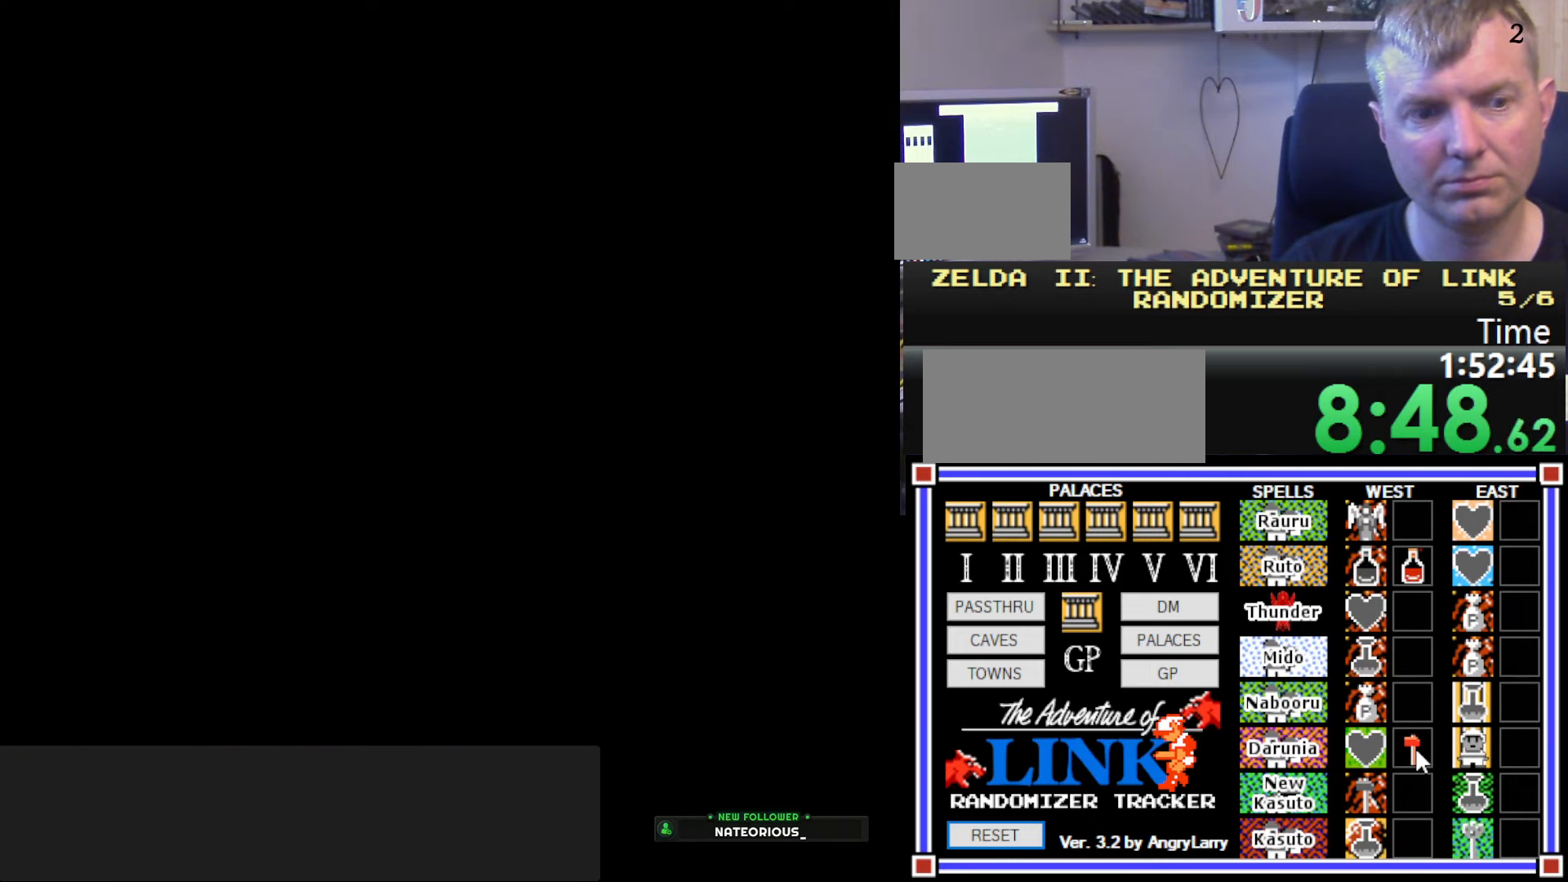
{"buttons": [], "events": [[234, "DPAD_LEFT", "up"], [267, "B", "up"]]}
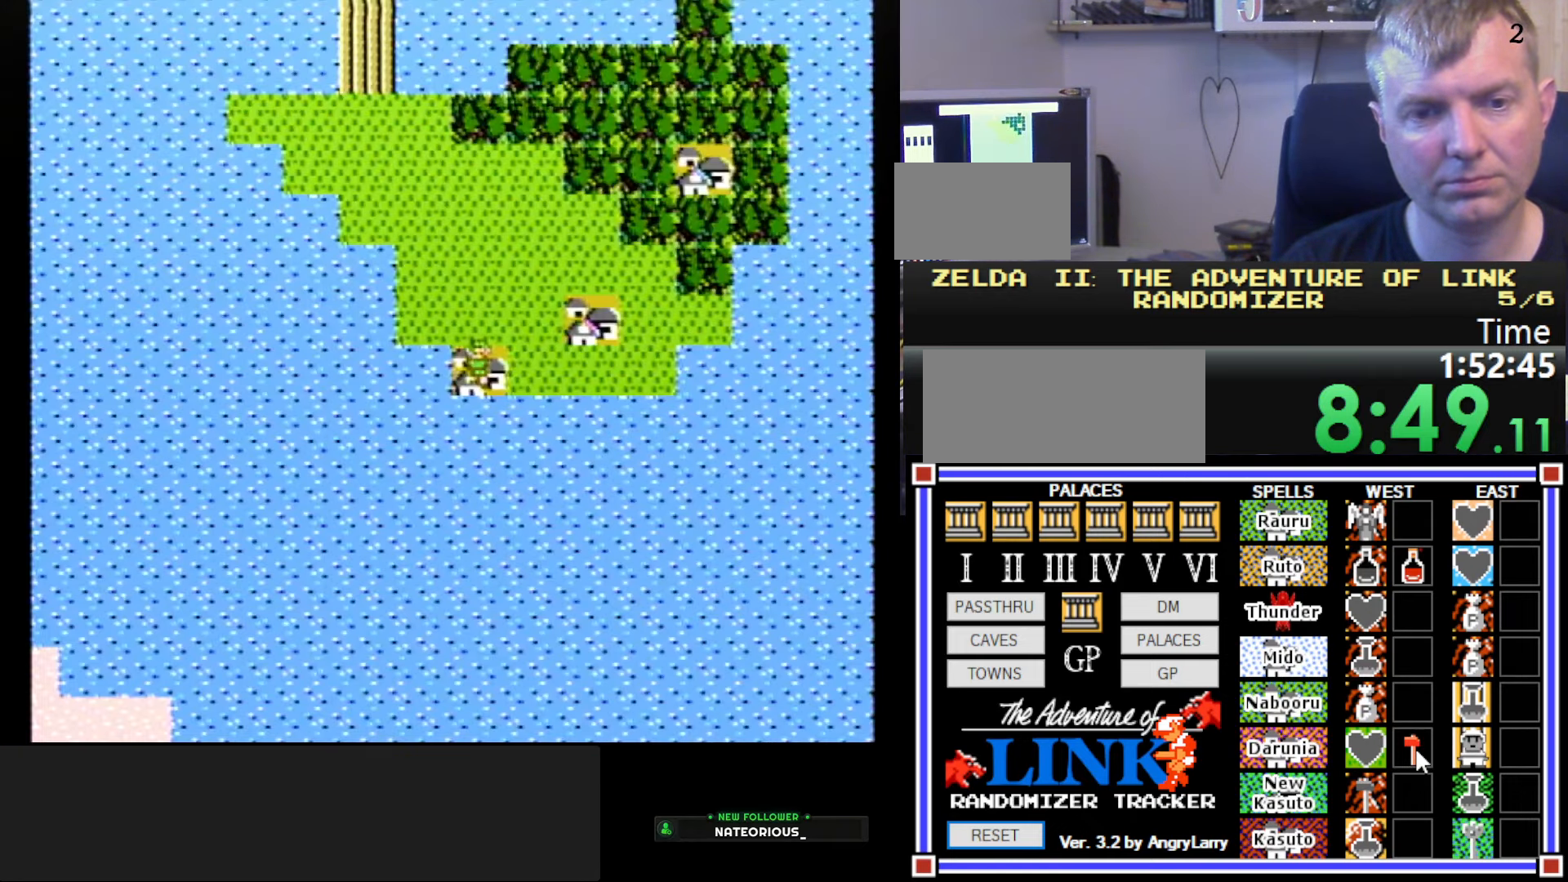
{"buttons": ["DPAD_RIGHT"], "events": [[500, "DPAD_RIGHT", "down"]]}
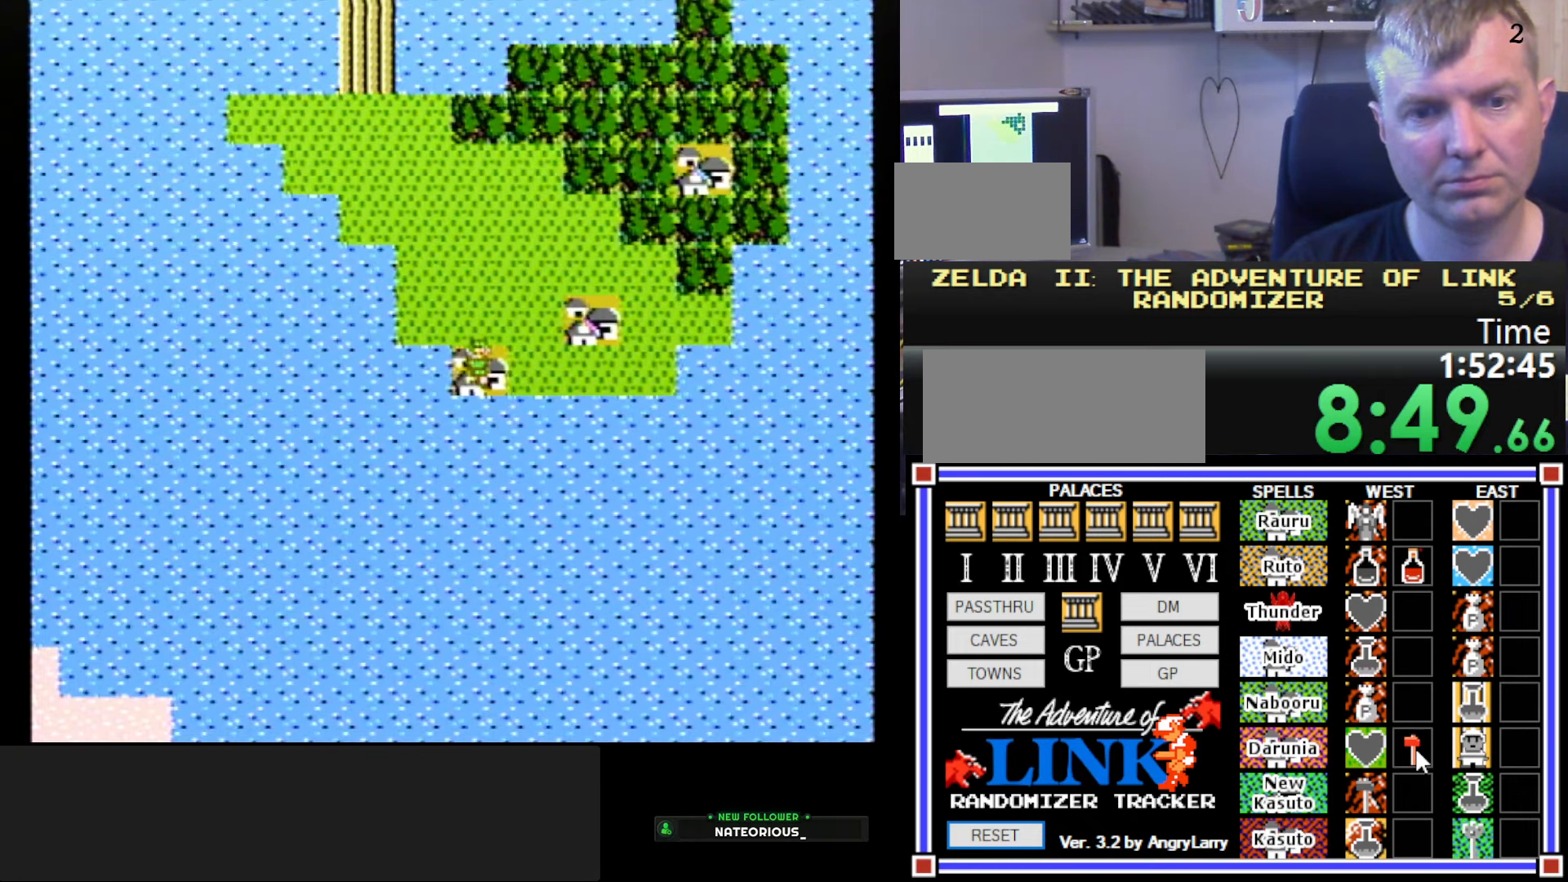
{"buttons": [], "events": [[400, "DPAD_RIGHT", "up"]]}
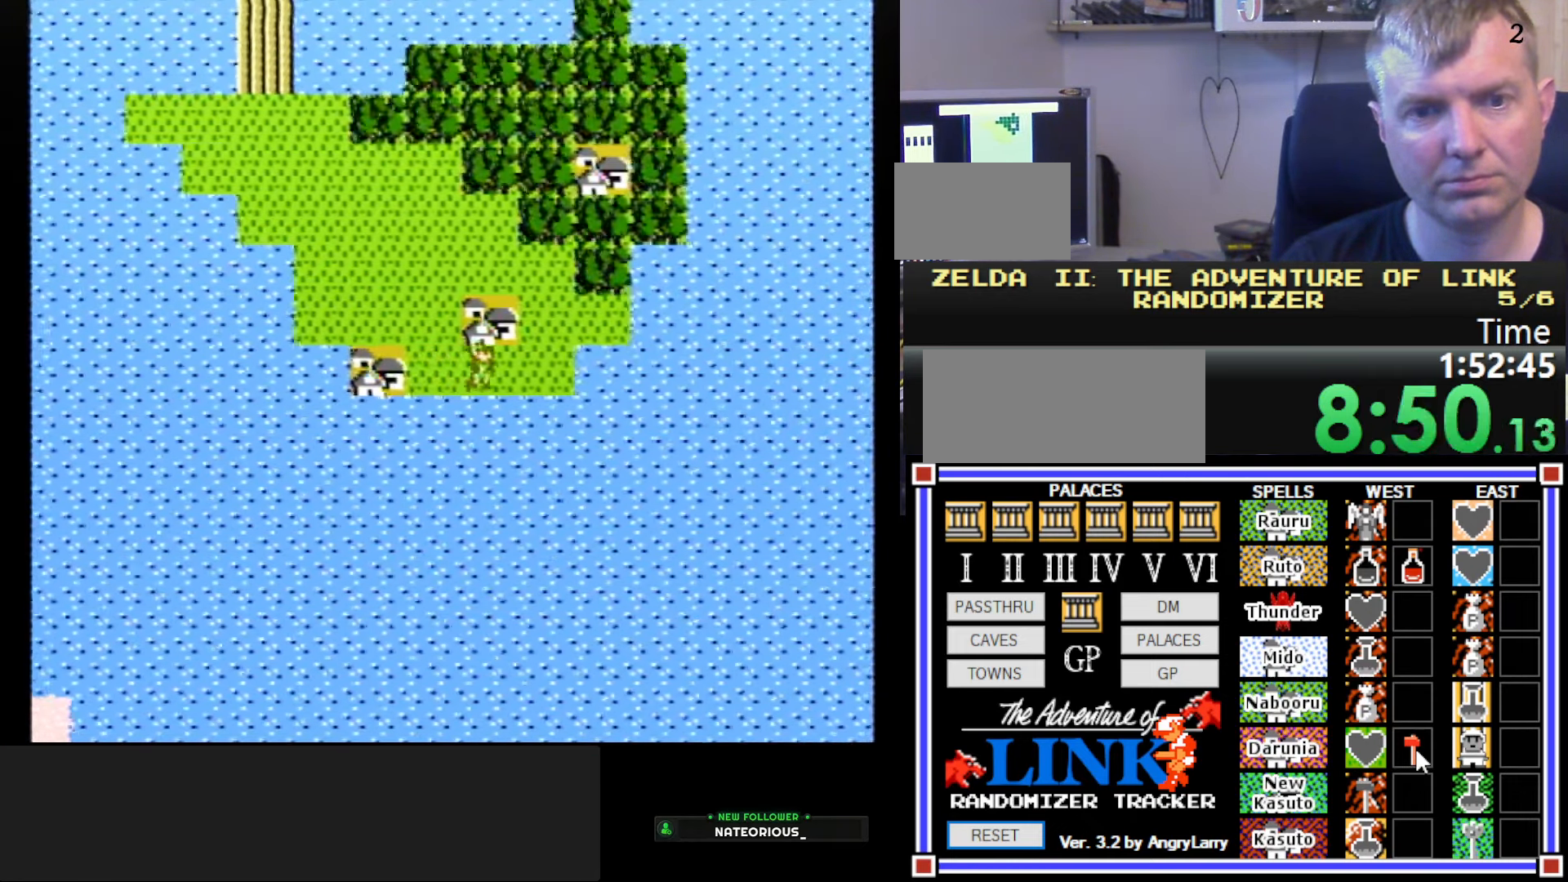
{"buttons": [], "events": [[34, "DPAD_UP", "down"], [250, "DPAD_UP", "up"]]}
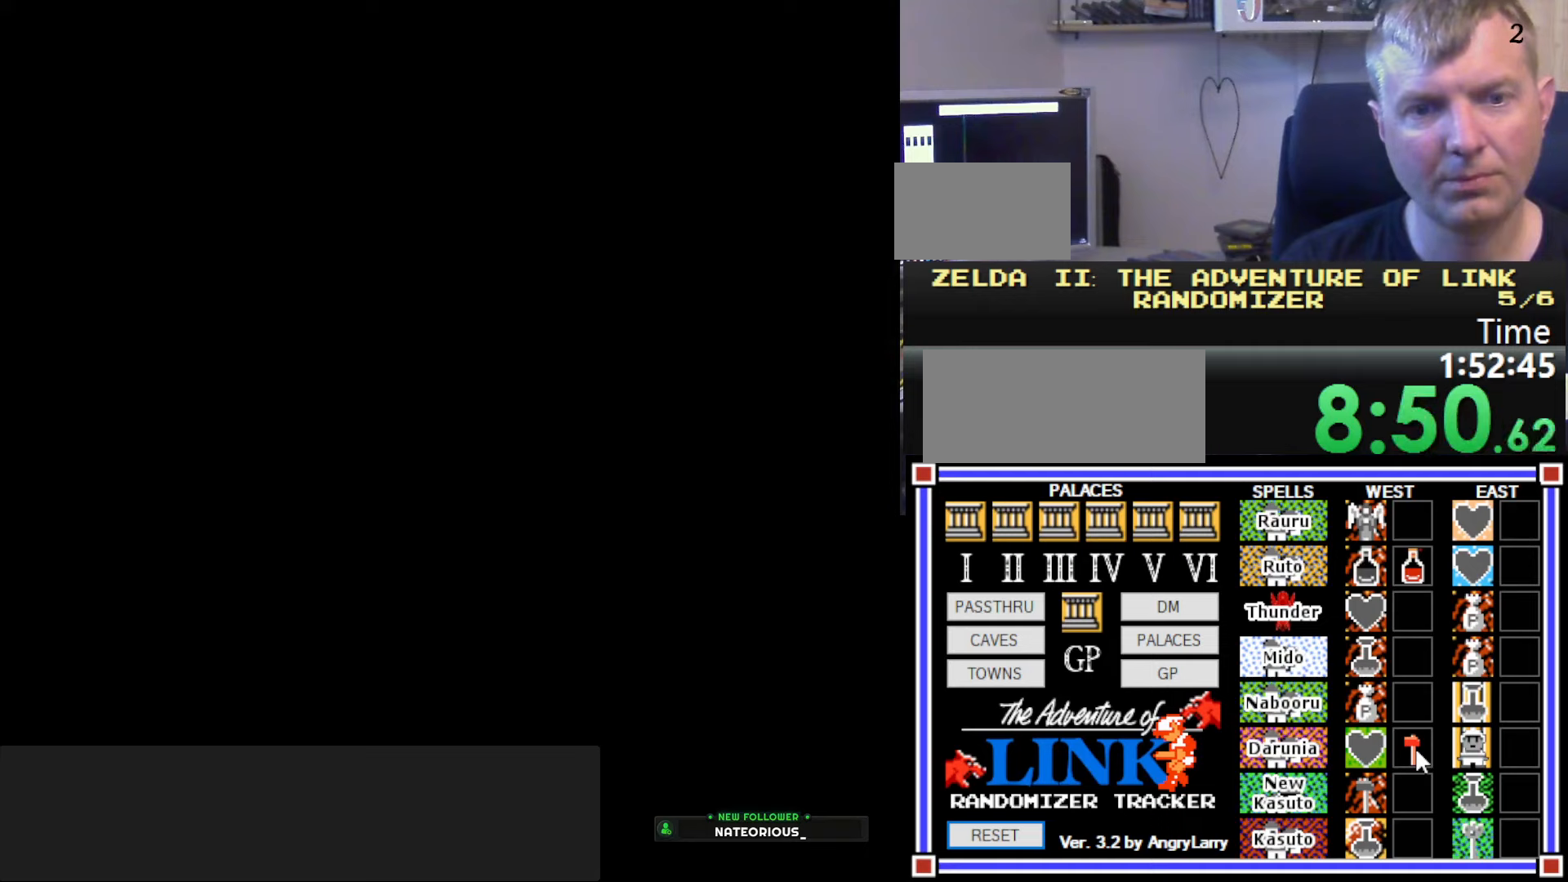
{"buttons": [], "events": []}
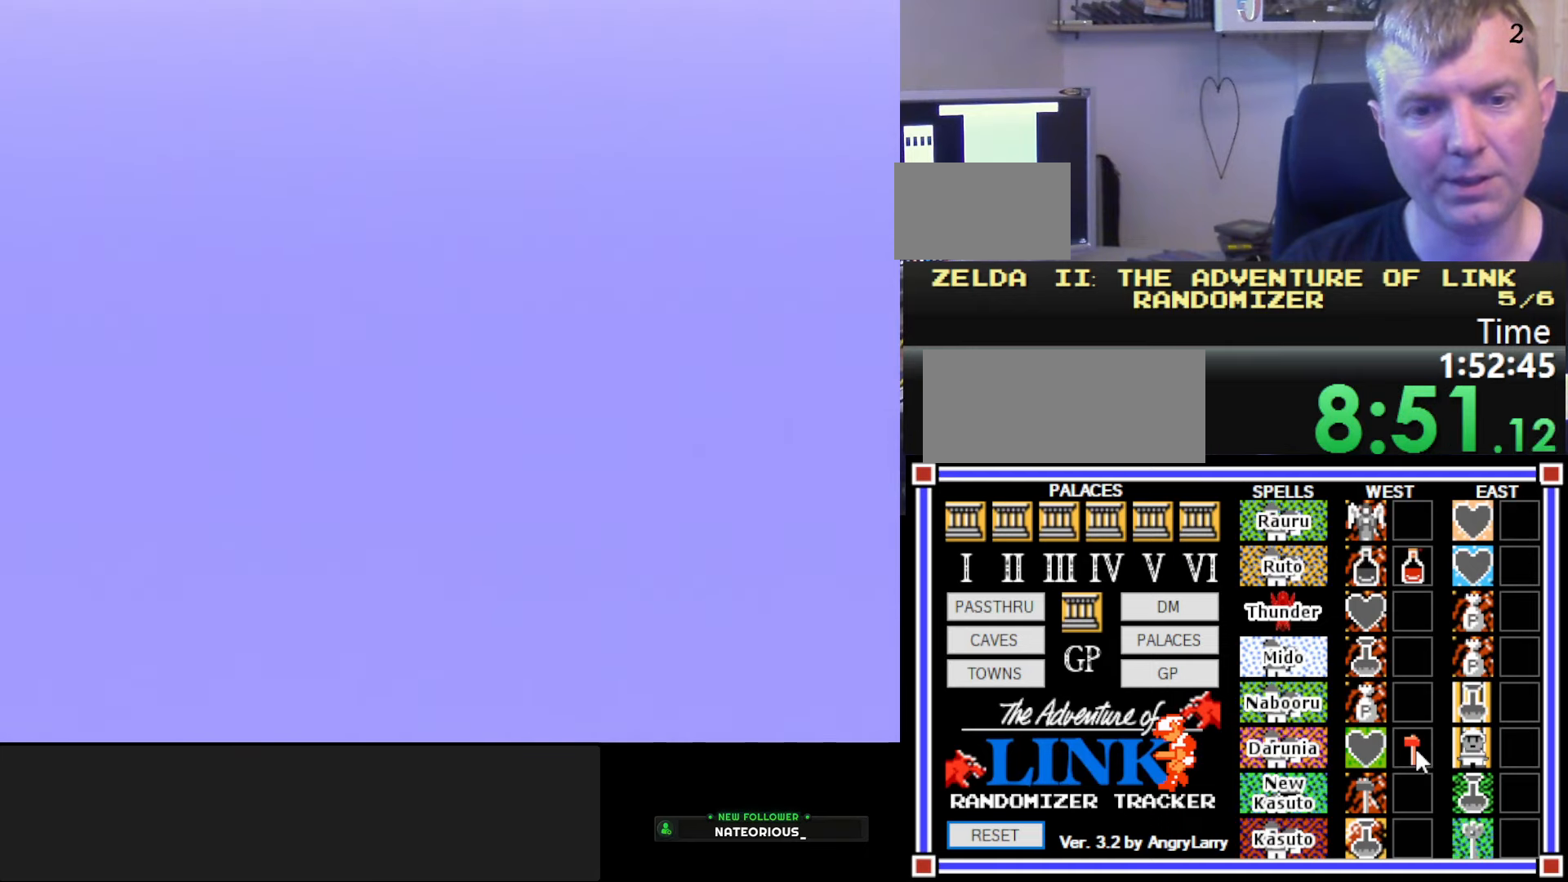
{"buttons": ["DPAD_LEFT"], "events": [[433, "DPAD_LEFT", "down"]]}
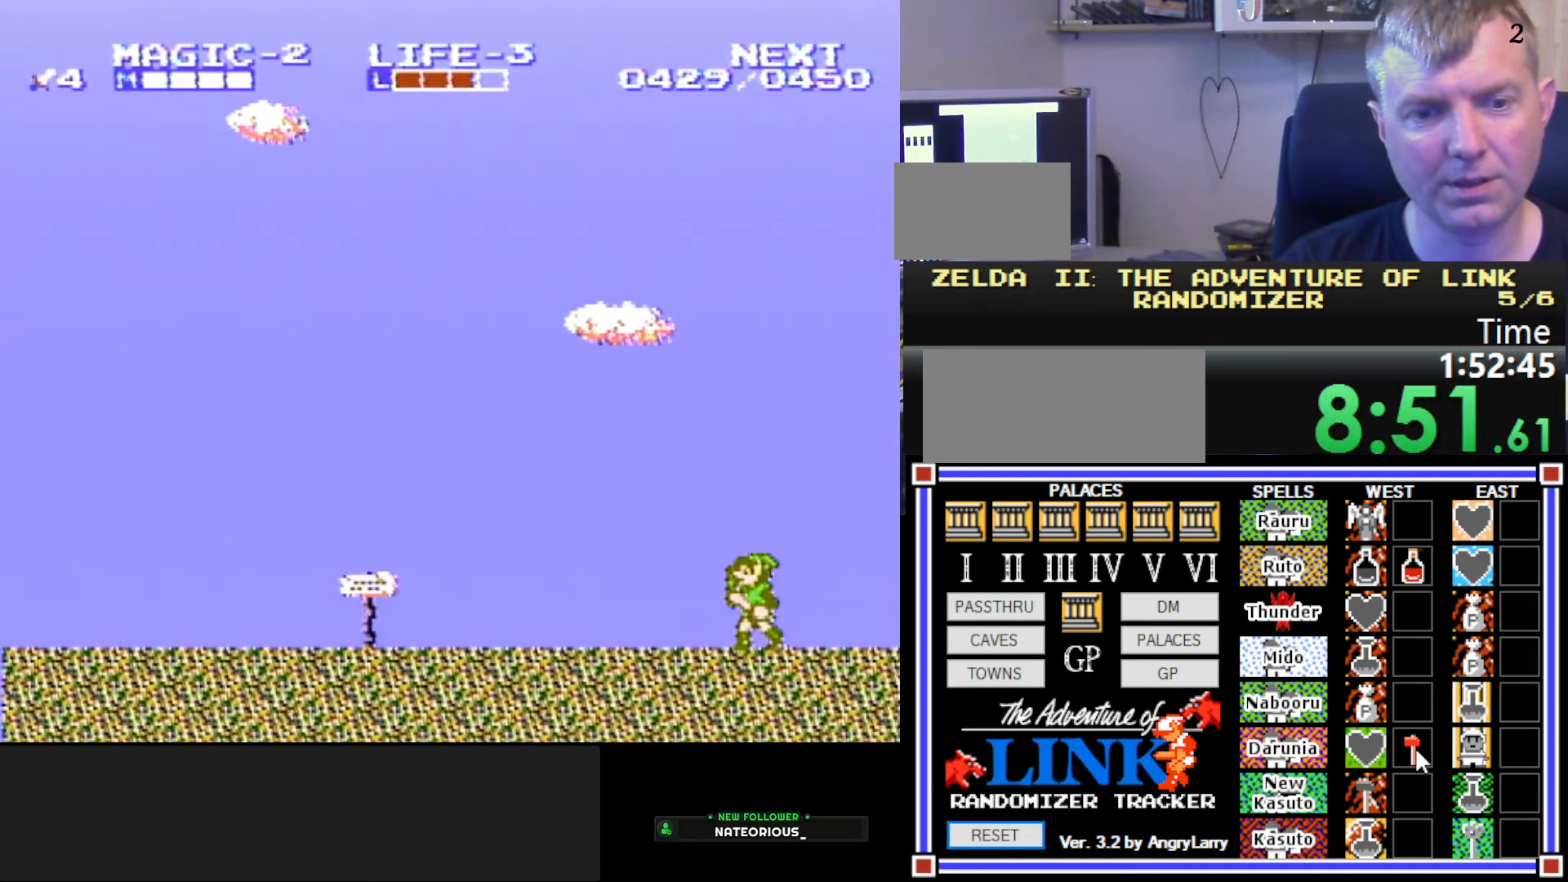
{"buttons": ["DPAD_LEFT"], "events": [[50, "A", "down"], [266, "A", "up"]]}
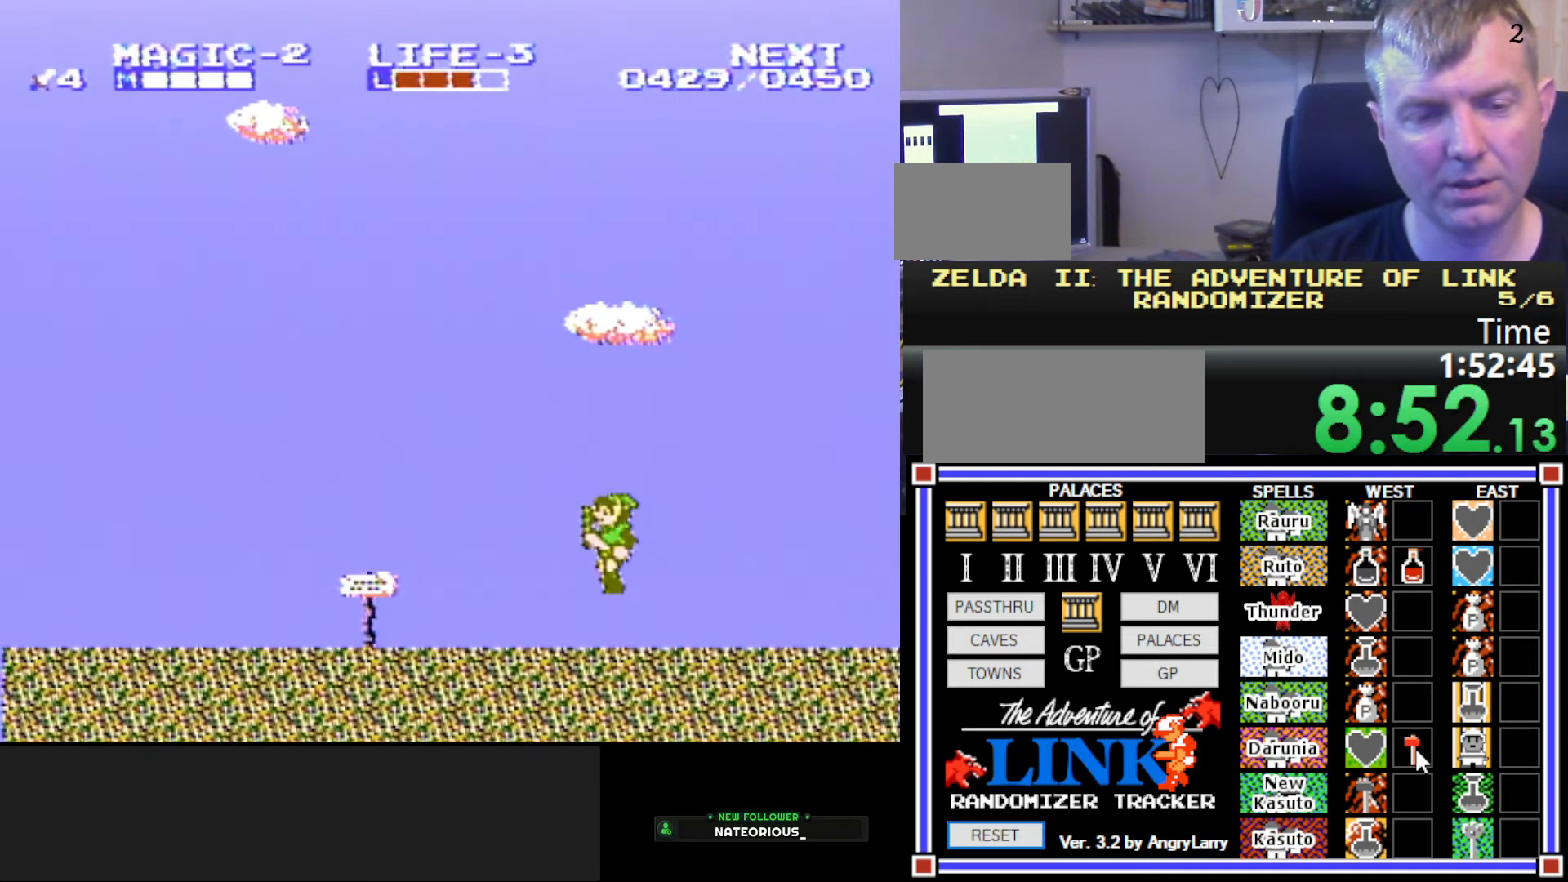
{"buttons": ["DPAD_LEFT"], "events": []}
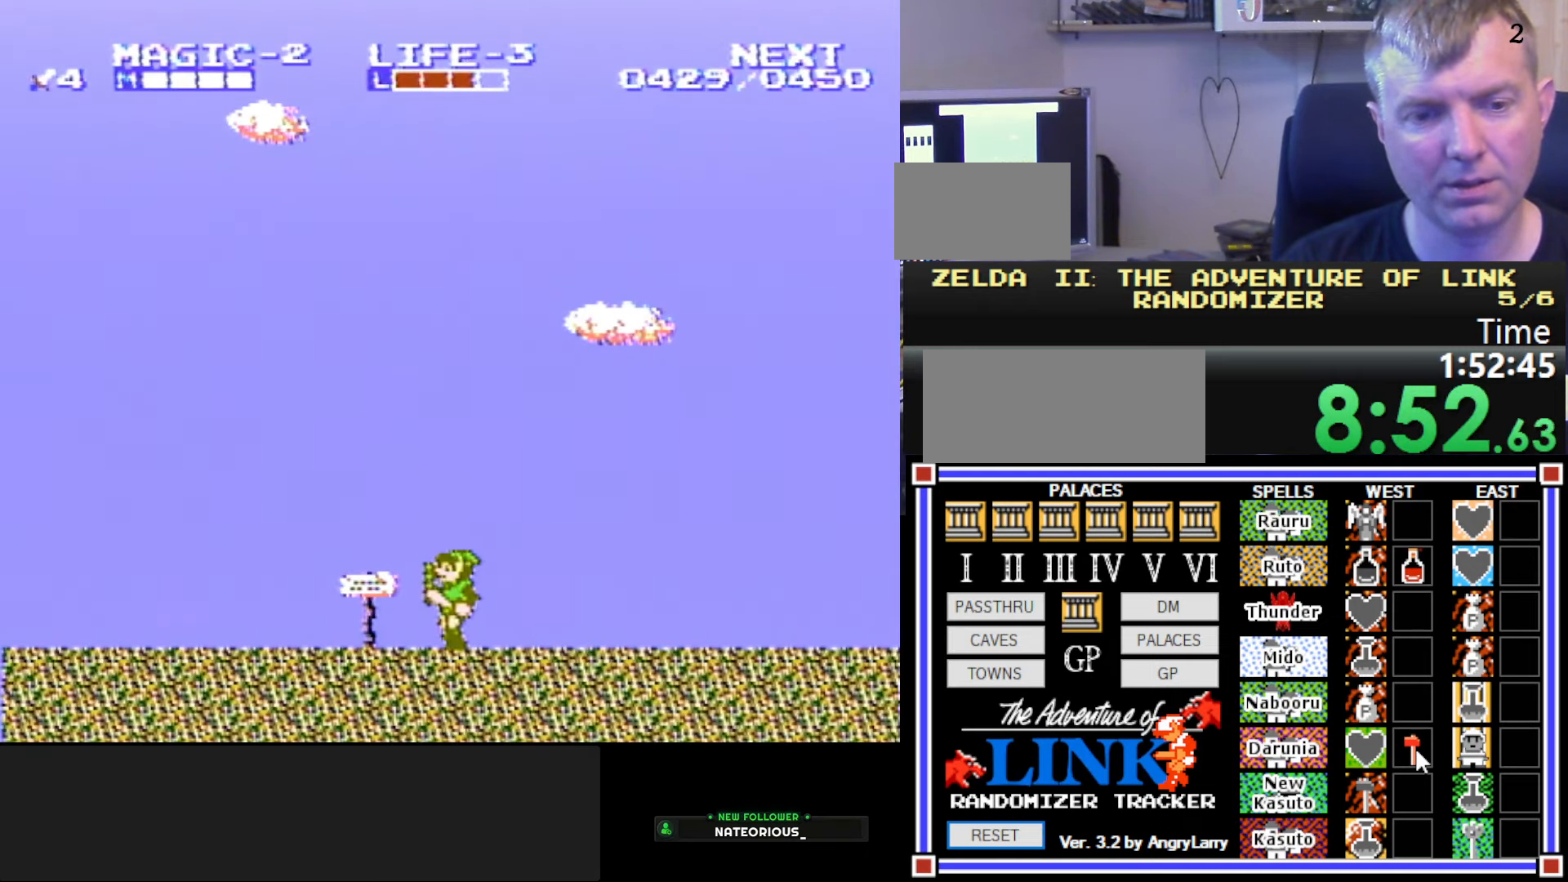
{"buttons": [], "events": [[200, "B", "down"], [300, "DPAD_LEFT", "up"], [333, "B", "up"]]}
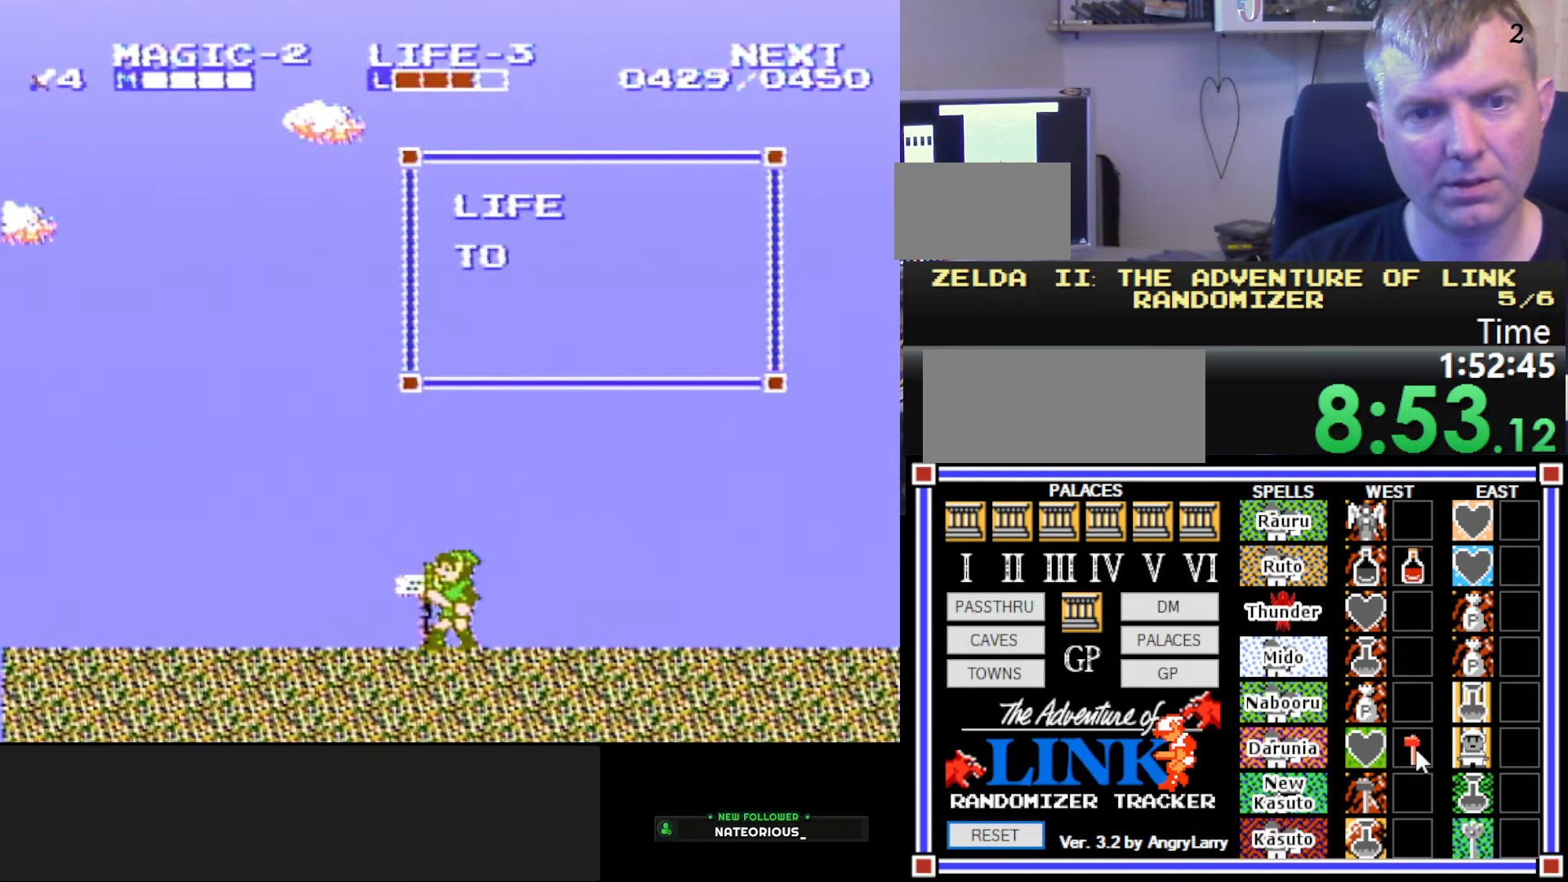
{"buttons": ["B"], "events": [[466, "B", "down"]]}
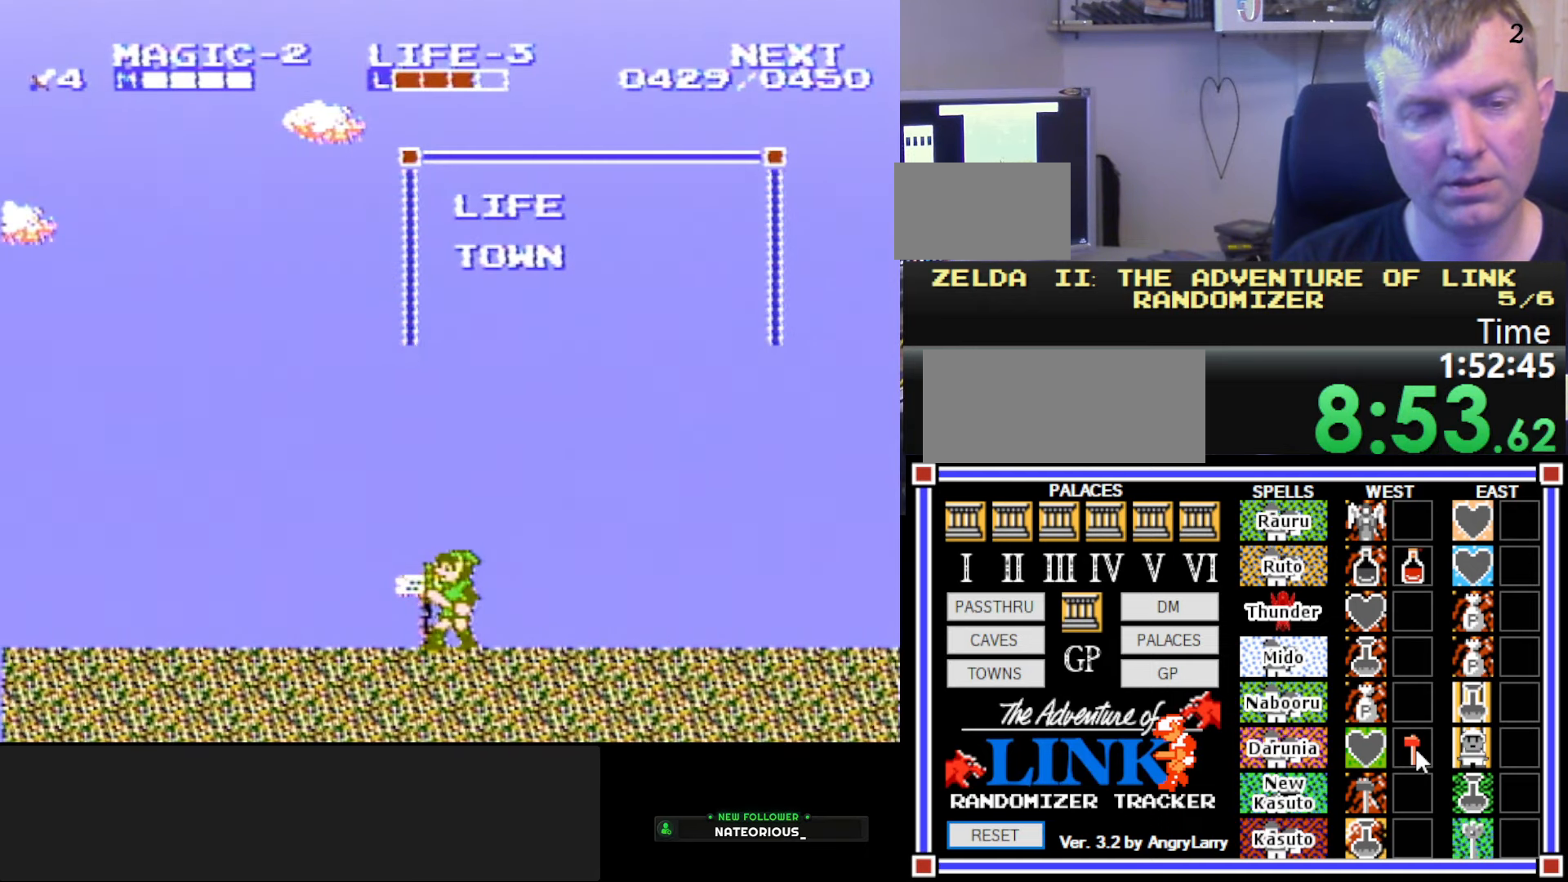
{"buttons": ["DPAD_LEFT"], "events": [[66, "DPAD_LEFT", "down"], [116, "B", "up"]]}
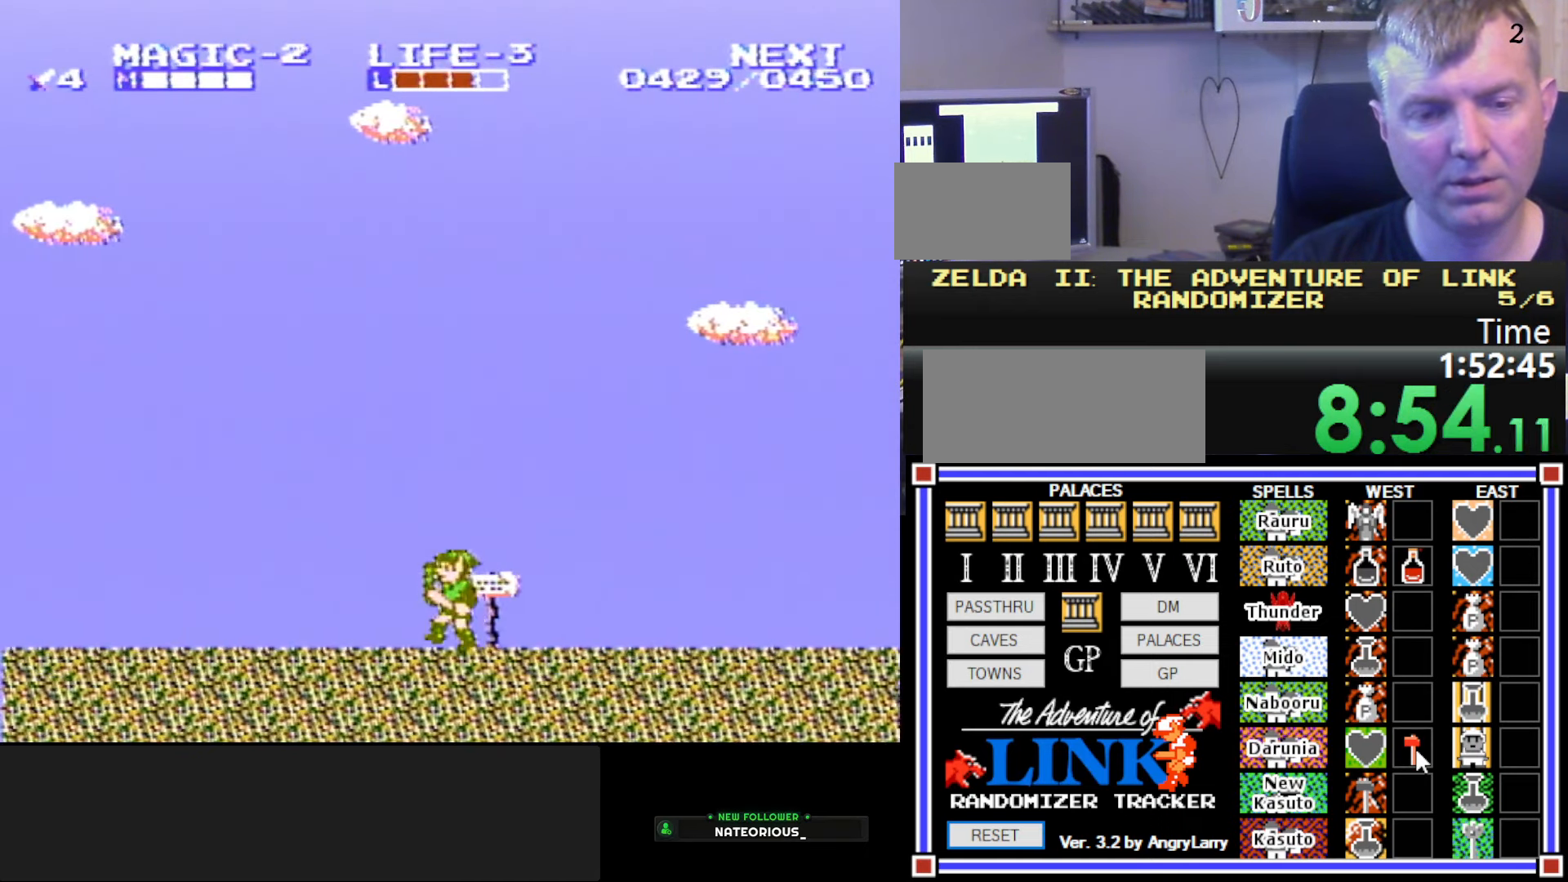
{"buttons": ["A", "DPAD_LEFT"], "events": [[483, "A", "down"]]}
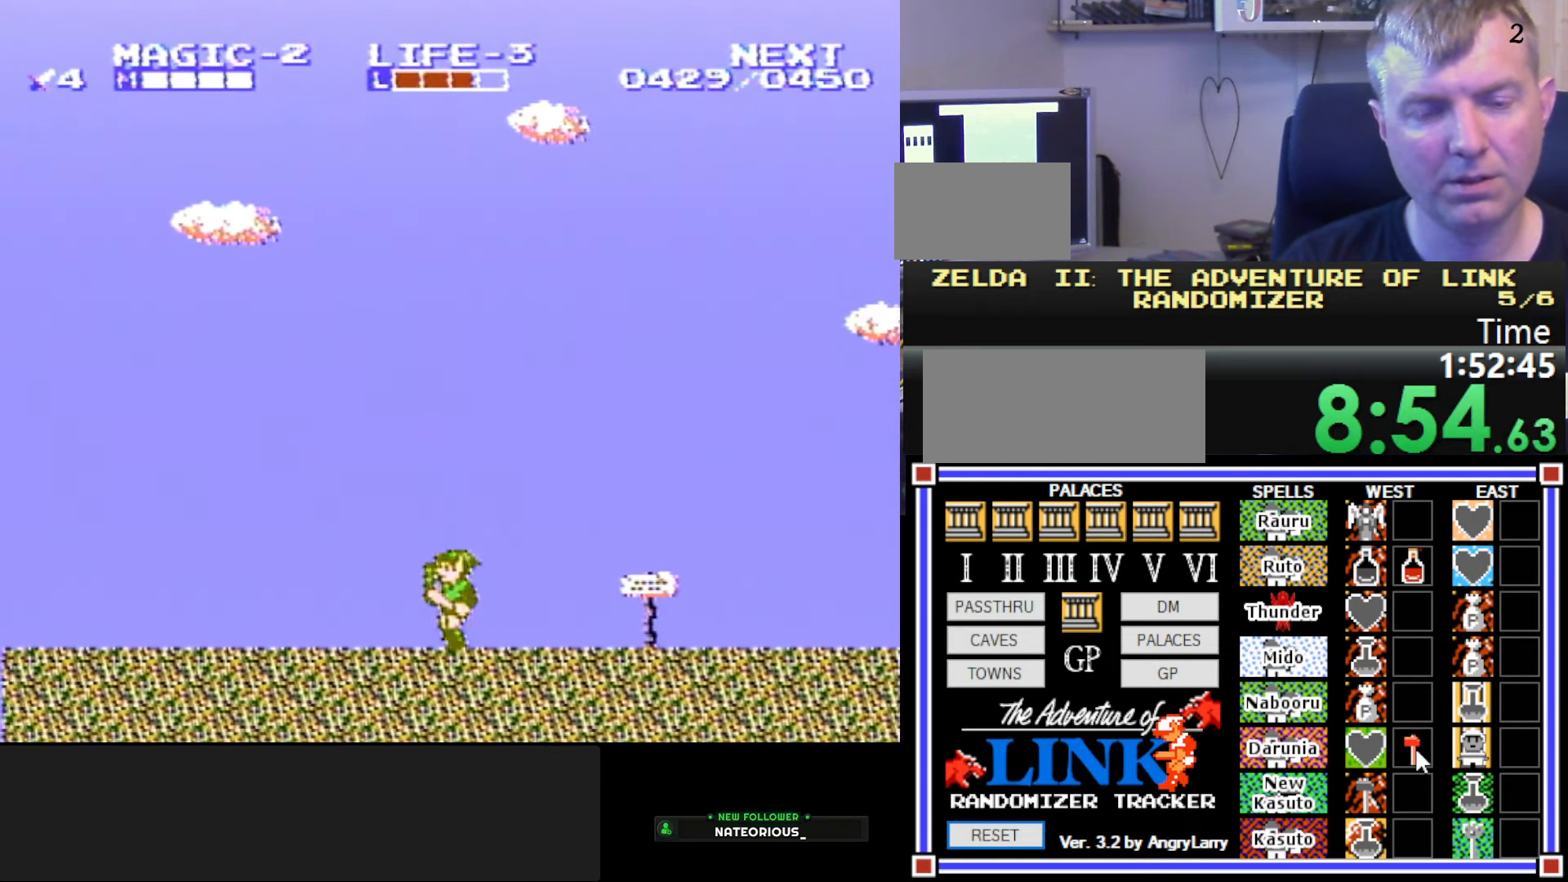
{"buttons": [], "events": [[183, "A", "up"], [200, "DPAD_LEFT", "up"], [233, "START", "down"], [500, "START", "up"]]}
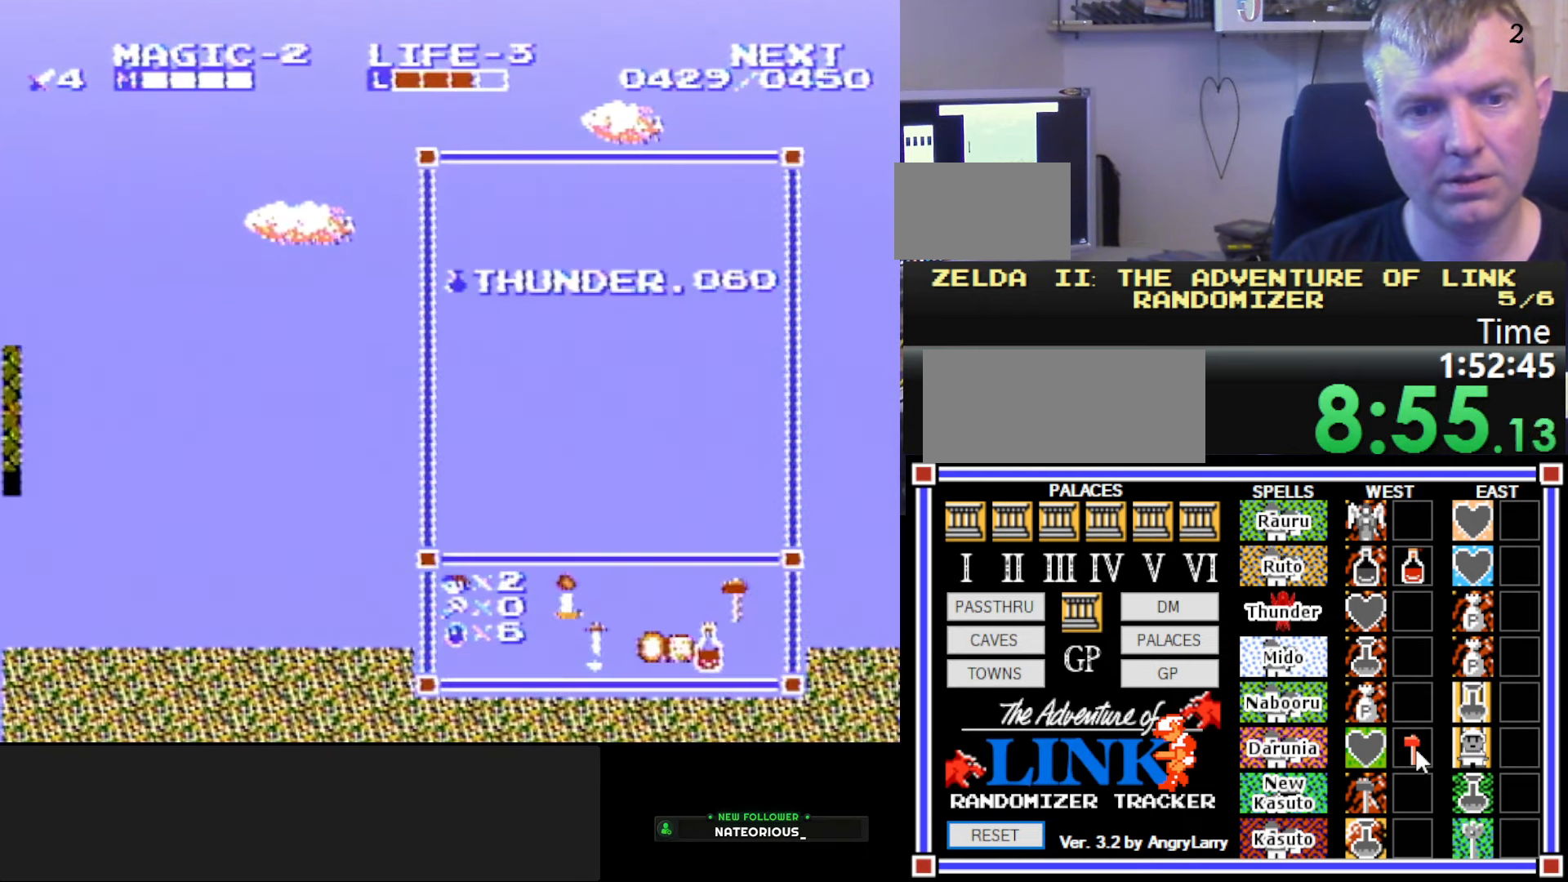
{"buttons": ["DPAD_LEFT"], "events": [[250, "DPAD_LEFT", "down"], [250, "START", "down"], [466, "START", "up"]]}
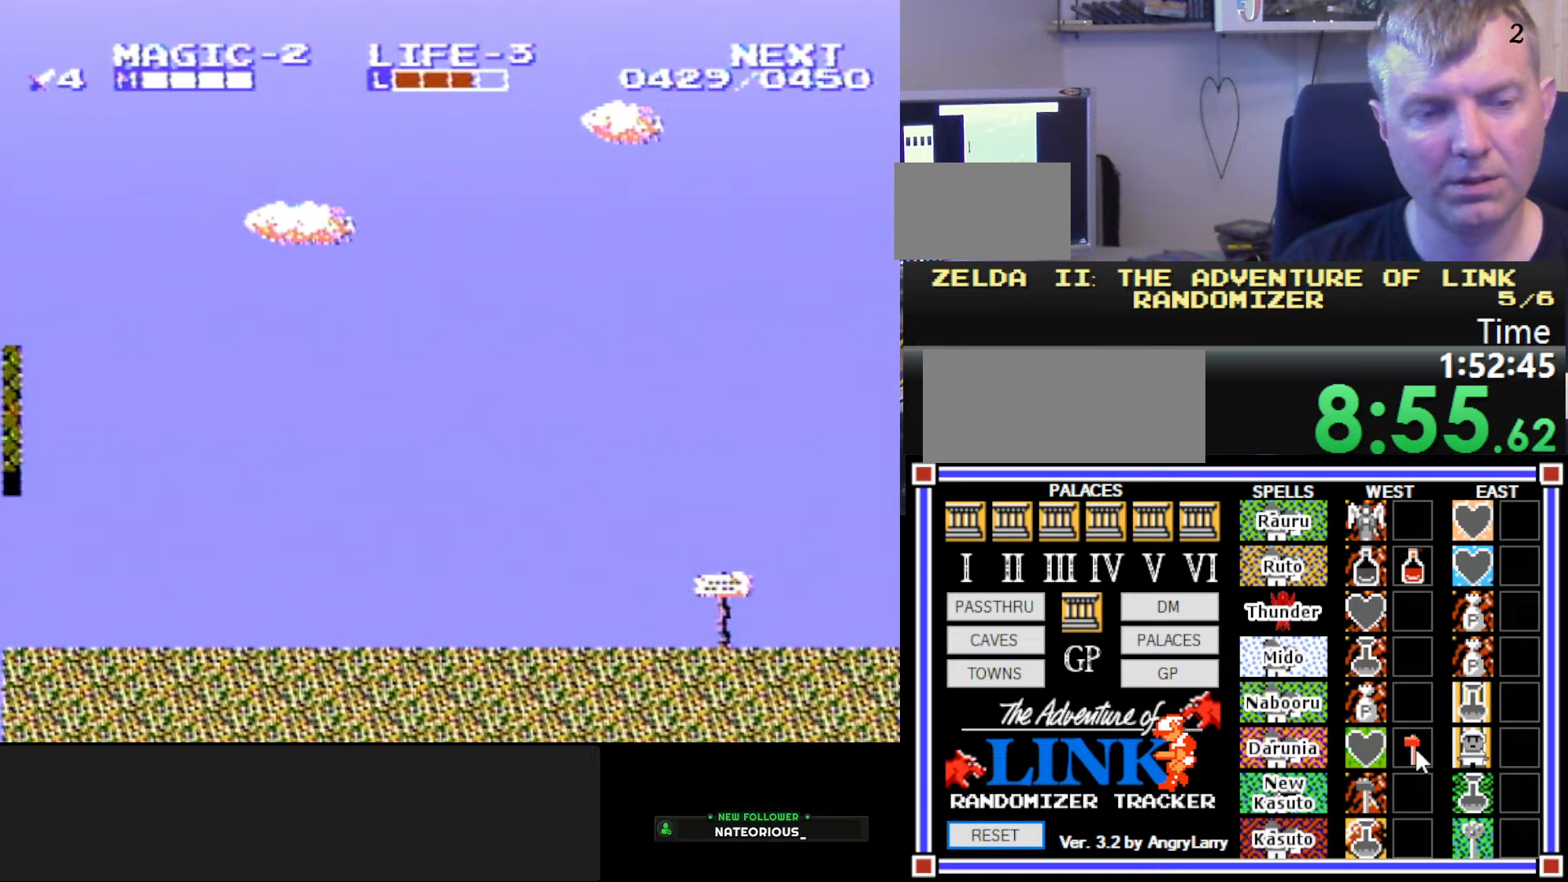
{"buttons": ["DPAD_LEFT"], "events": []}
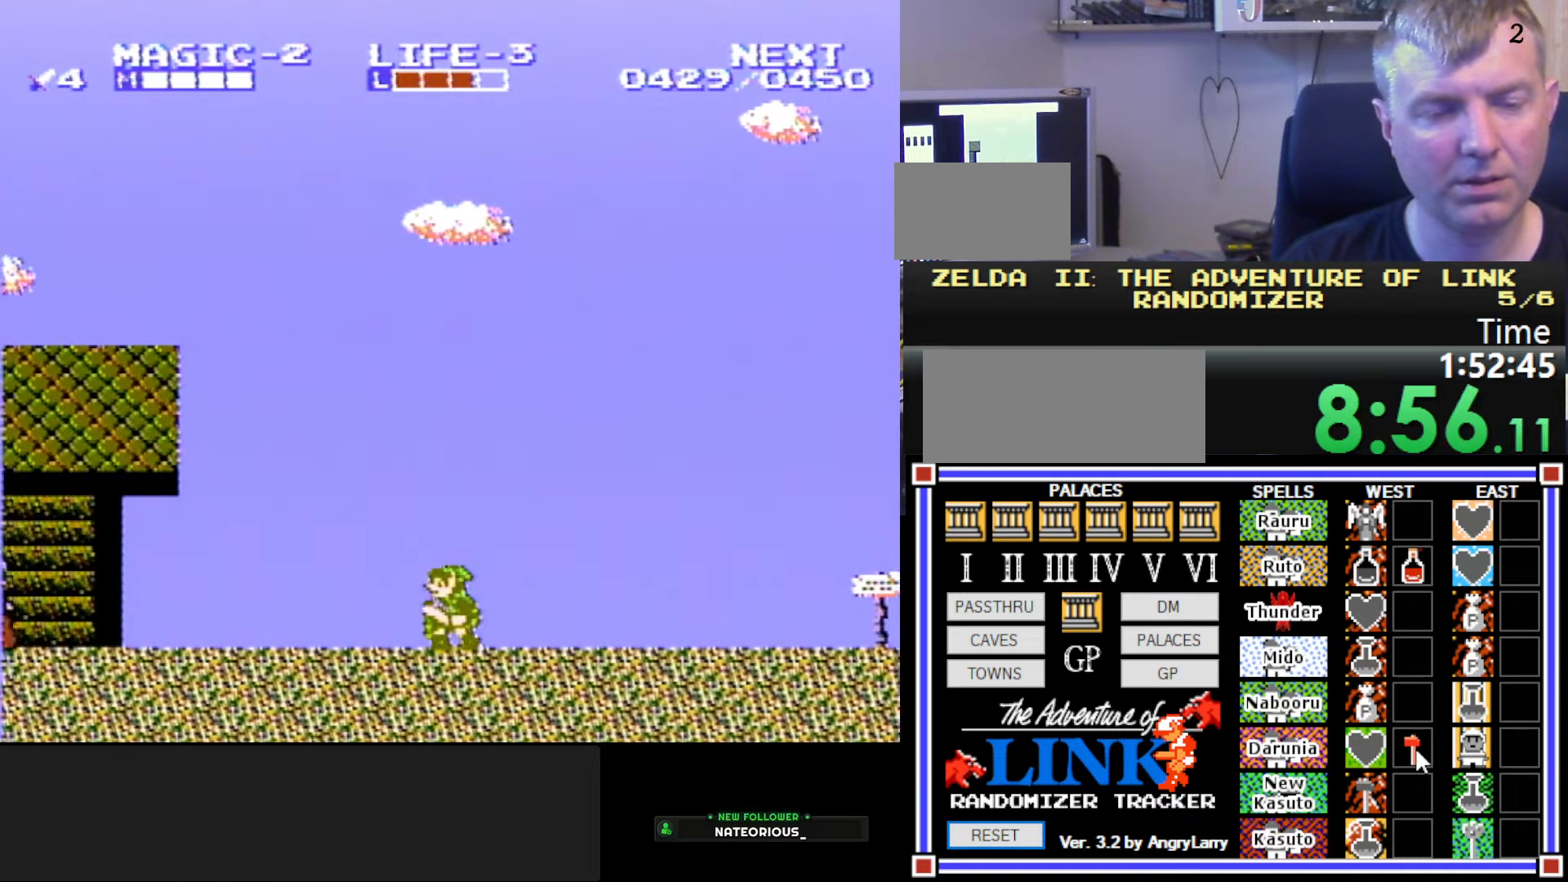
{"buttons": ["DPAD_RIGHT"], "events": [[333, "DPAD_UP", "down"], [350, "DPAD_LEFT", "up"], [367, "DPAD_RIGHT", "down"], [367, "DPAD_UP", "up"]]}
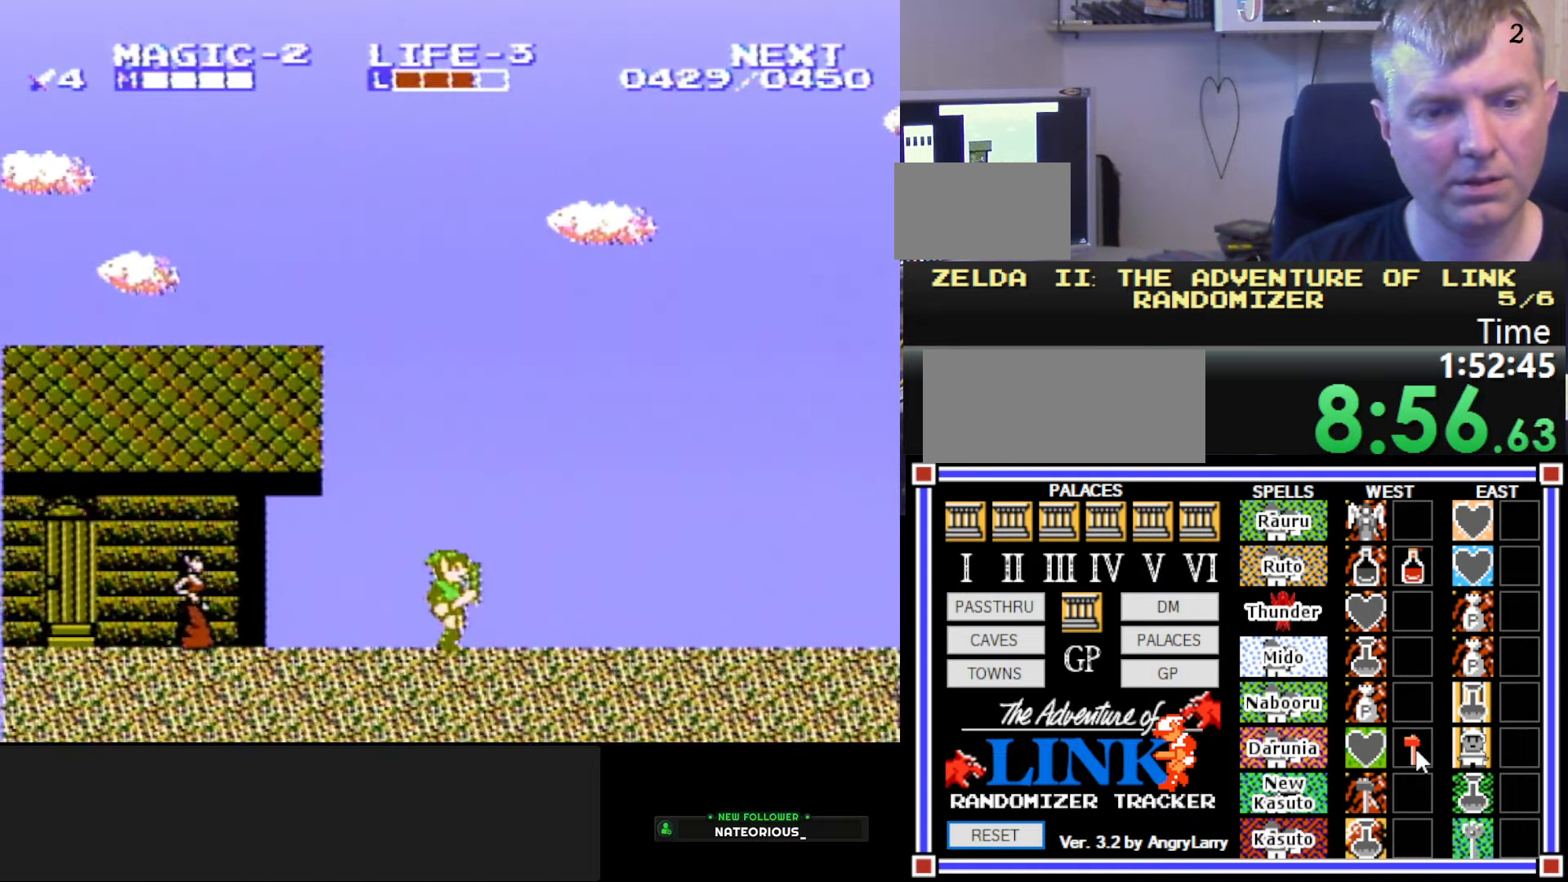
{"buttons": ["DPAD_LEFT"], "events": [[433, "DPAD_RIGHT", "up"], [500, "DPAD_LEFT", "down"]]}
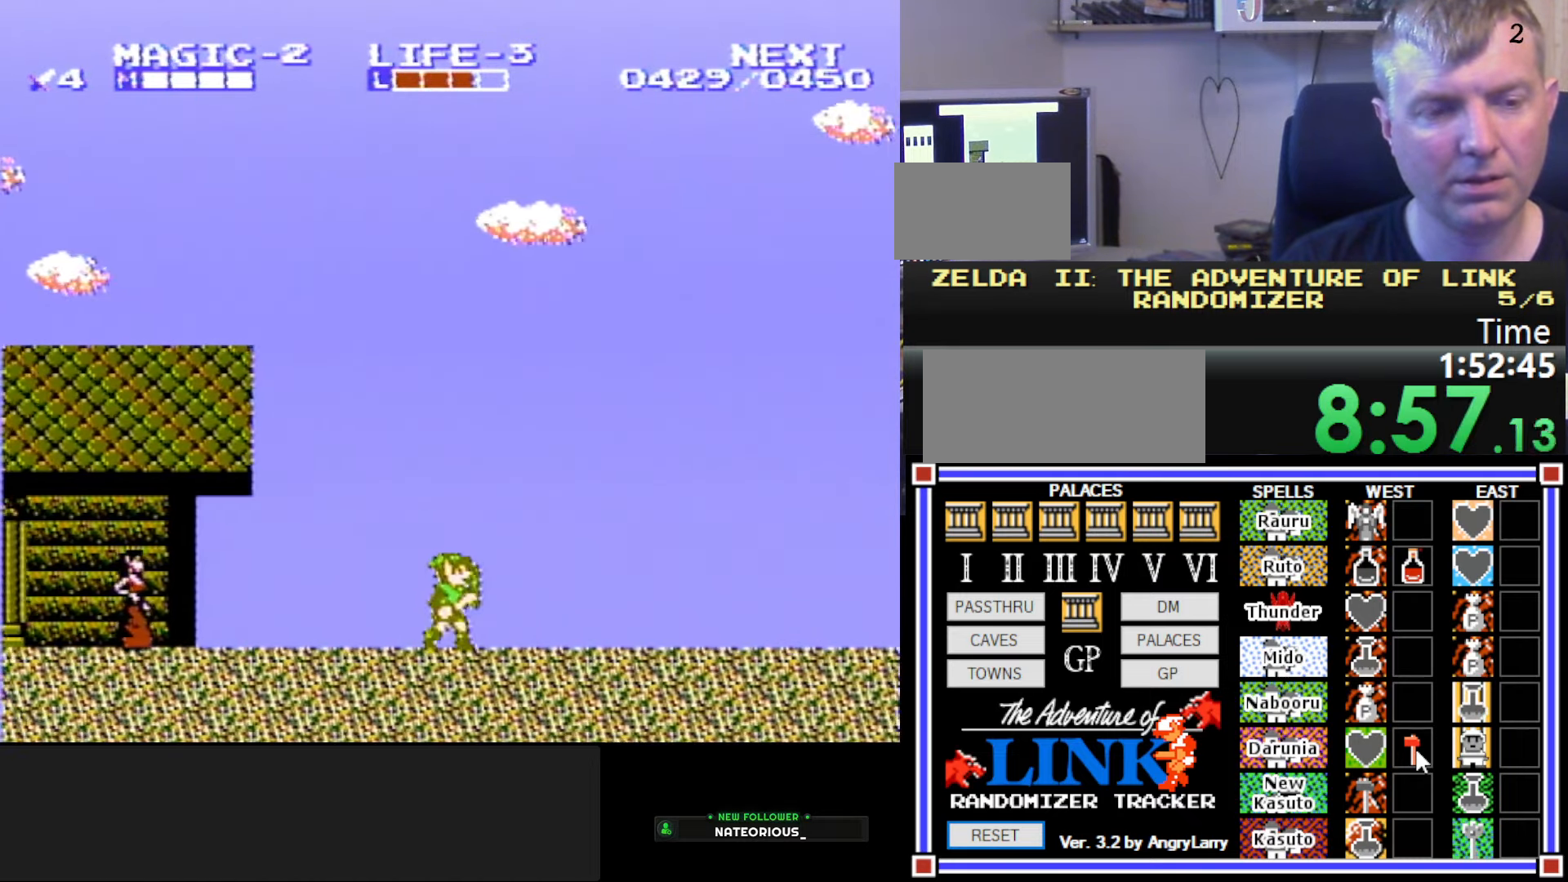
{"buttons": ["DPAD_LEFT"], "events": []}
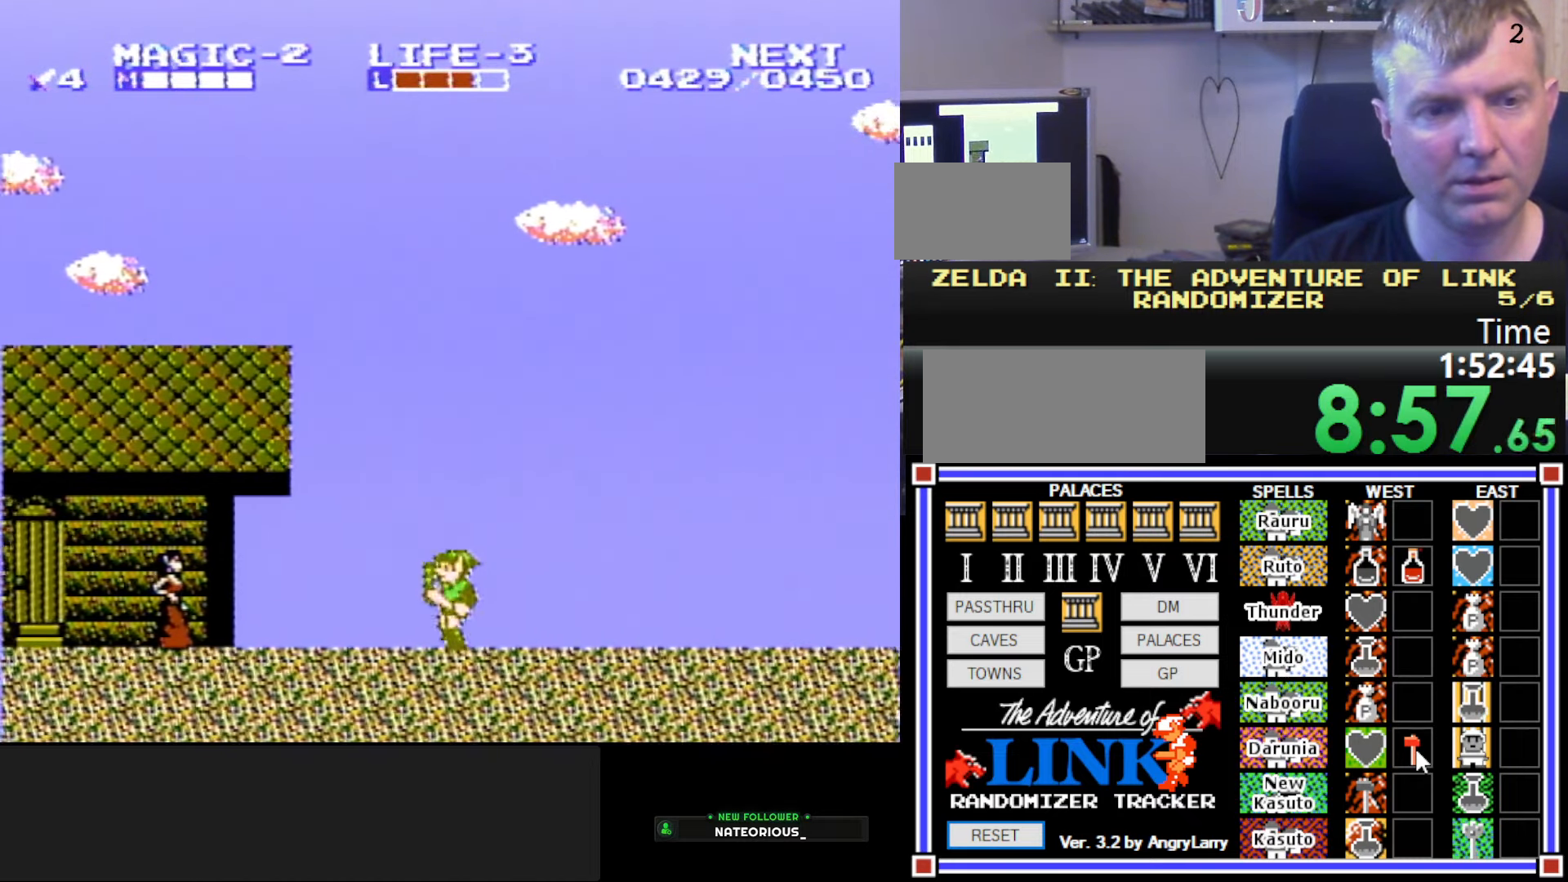
{"buttons": ["DPAD_RIGHT"], "events": [[217, "DPAD_LEFT", "up"], [233, "DPAD_UP", "down"], [267, "DPAD_RIGHT", "down"], [267, "DPAD_UP", "up"]]}
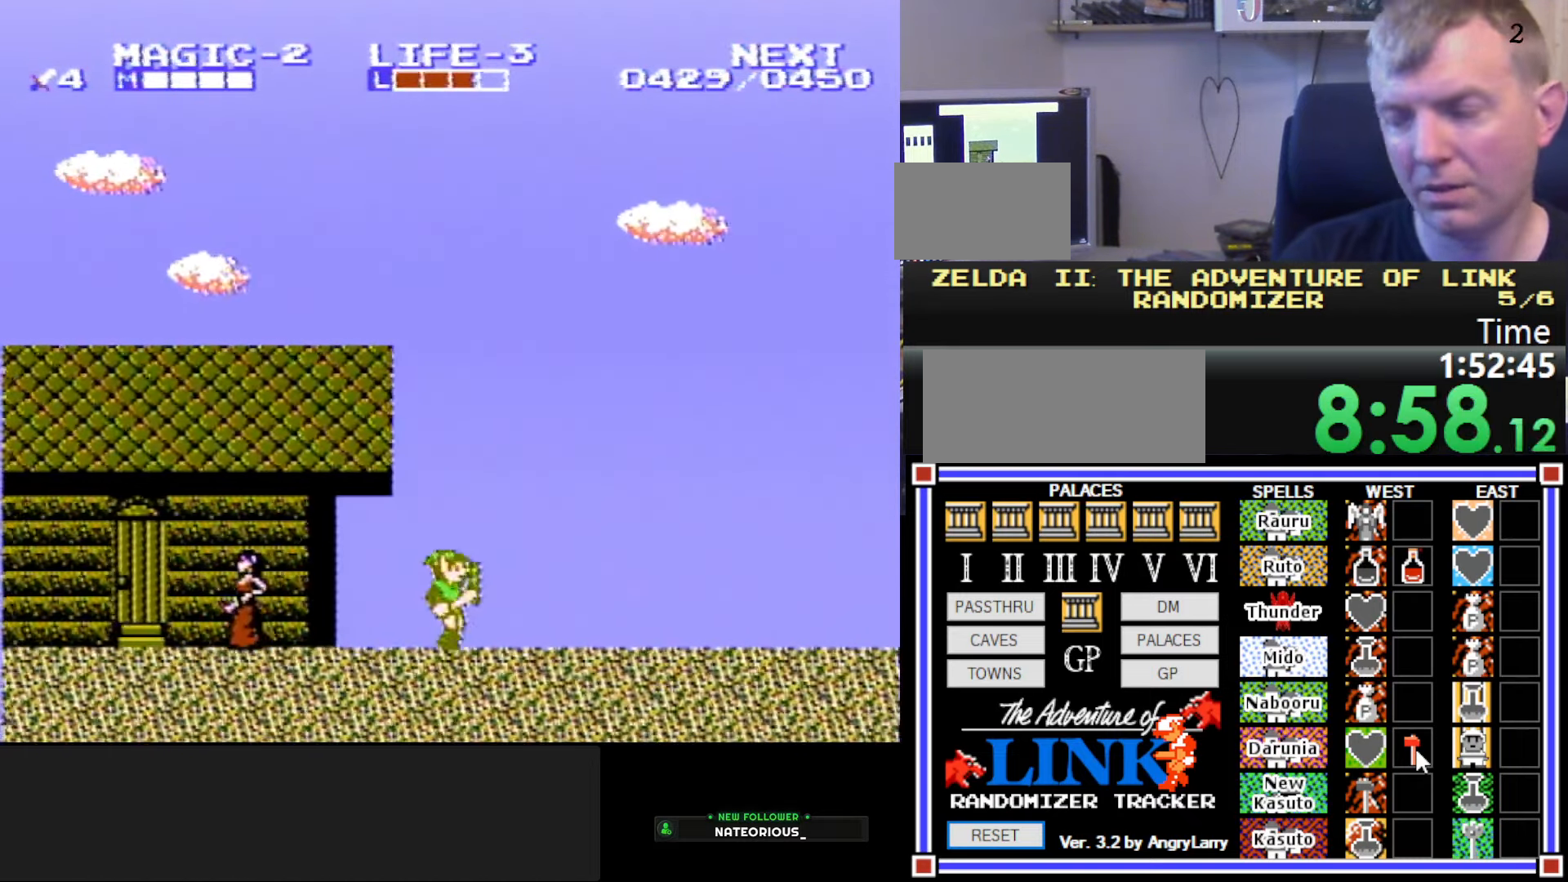
{"buttons": ["DPAD_RIGHT"], "events": []}
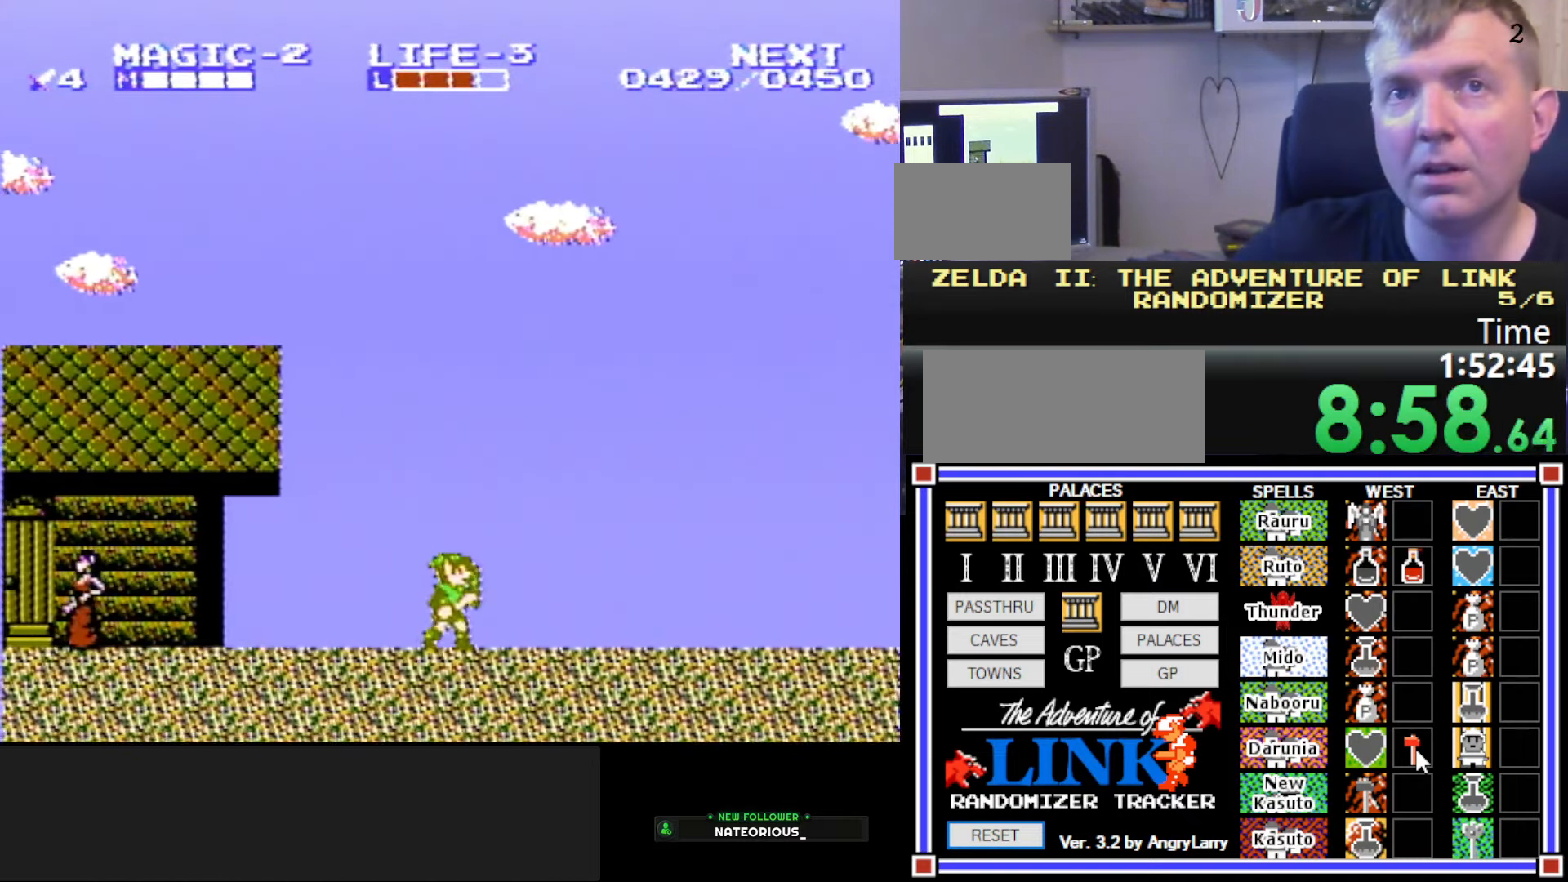
{"buttons": [], "events": [[67, "DPAD_RIGHT", "up"]]}